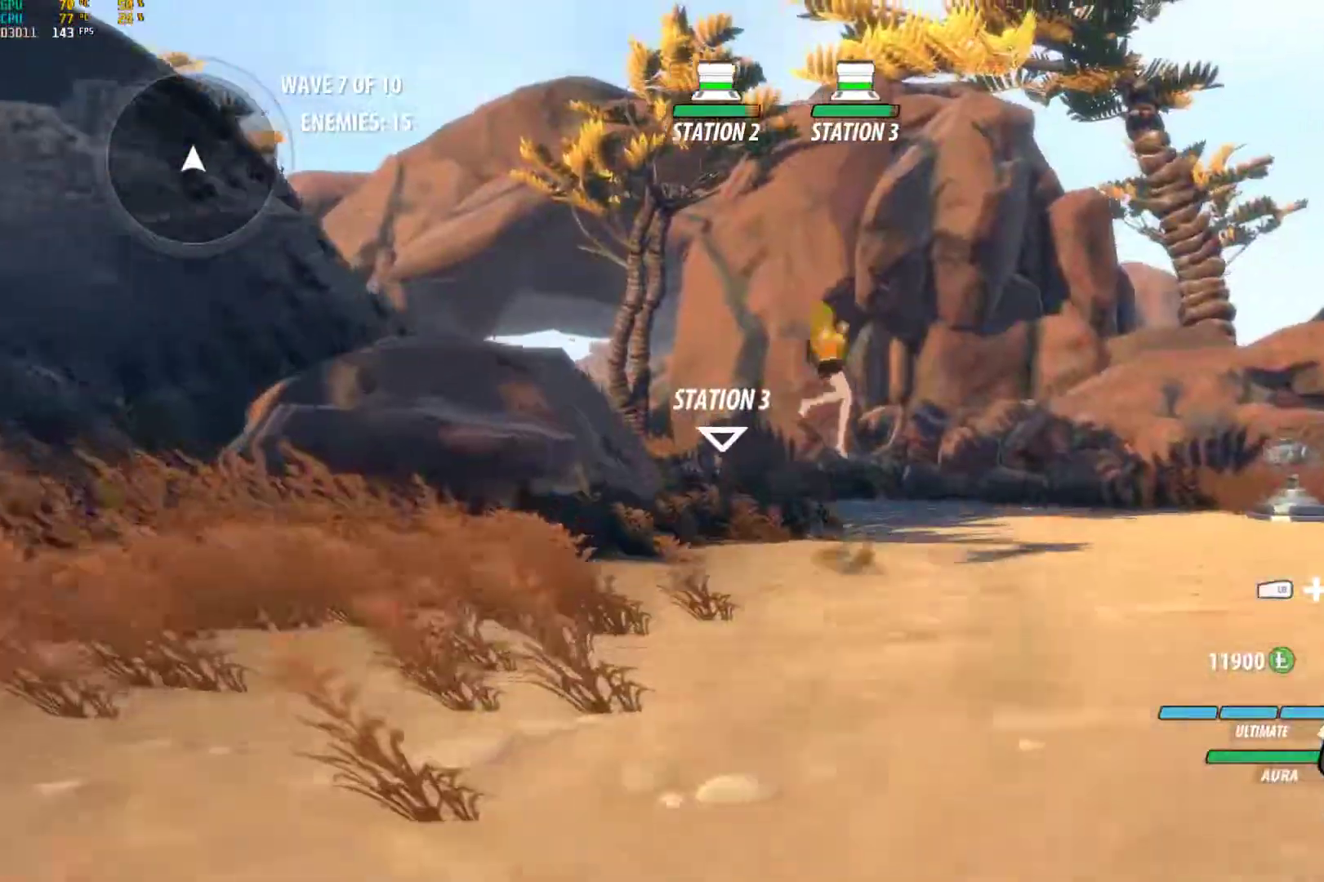
Gameplay with a controller (Xbox layout); each line is a JSON object with the inputs held at the frame after it. "events" lists button and stick changes between this image and that frame as [ms after this image, input, new state], when the widget could be followed in between. Not read: R3.
{"buttons": ["A", "X", "L1"], "left_stick": "up", "right_stick": "center", "events": [[50, "A", "up"], [50, "B", "down"], [50, "X", "up"], [83, "L1", "up"], [117, "left_stick", "up"], [150, "B", "up"], [183, "A", "down"], [217, "L1", "down"], [250, "X", "down"], [317, "A", "up"], [317, "B", "down"], [317, "X", "up"], [383, "L1", "up"], [400, "B", "up"], [450, "A", "down"], [467, "L1", "down"], [500, "X", "down"]]}
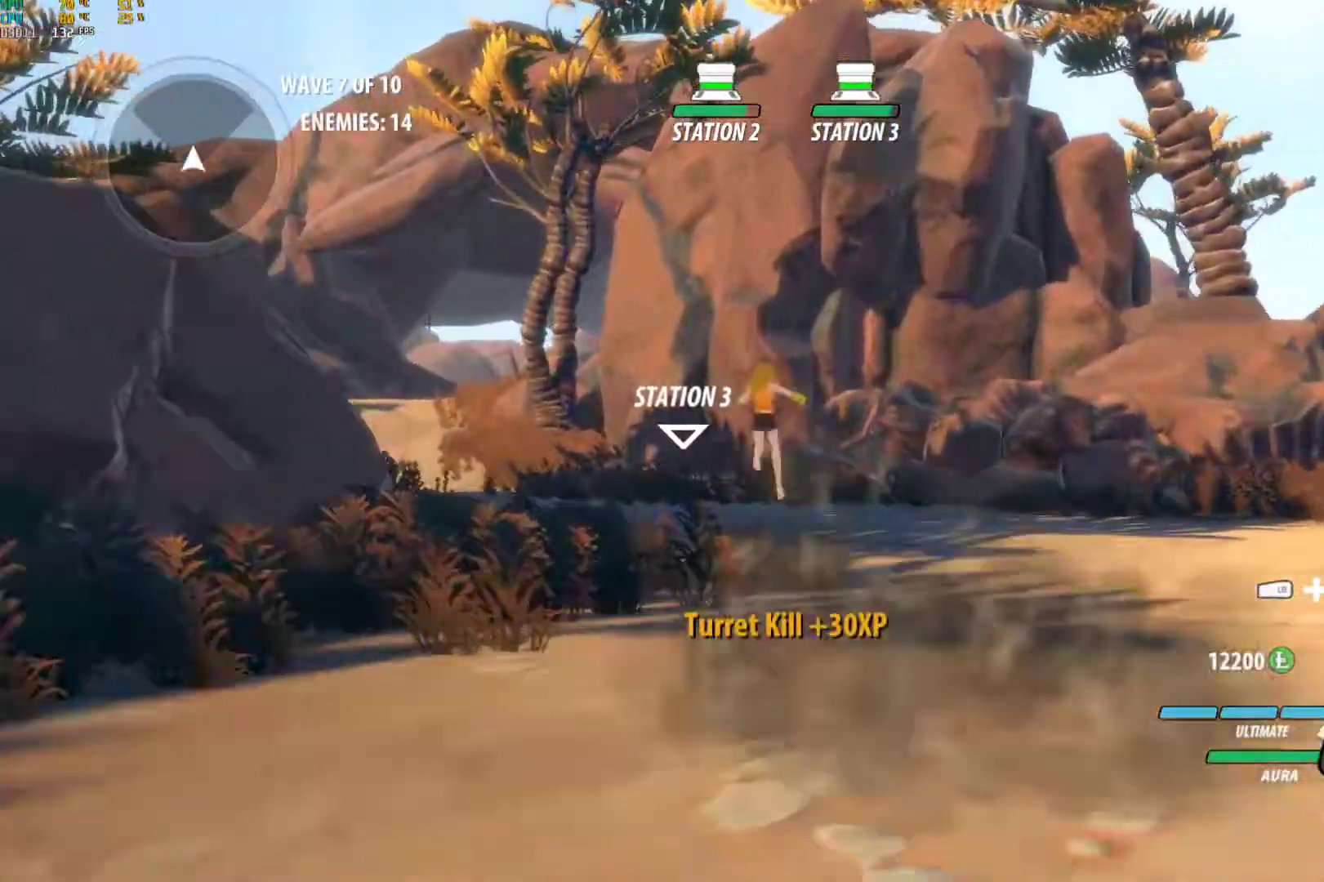
{"buttons": ["A", "X", "L1"], "left_stick": "up", "right_stick": "center", "events": [[67, "A", "up"], [67, "B", "down"], [67, "X", "up"], [133, "L1", "up"], [150, "B", "up"], [183, "A", "down"], [233, "L1", "down"], [250, "X", "down"], [317, "A", "up"], [317, "B", "down"], [317, "X", "up"], [383, "L1", "up"], [400, "B", "up"], [417, "A", "down"], [467, "L1", "down"], [500, "X", "down"]]}
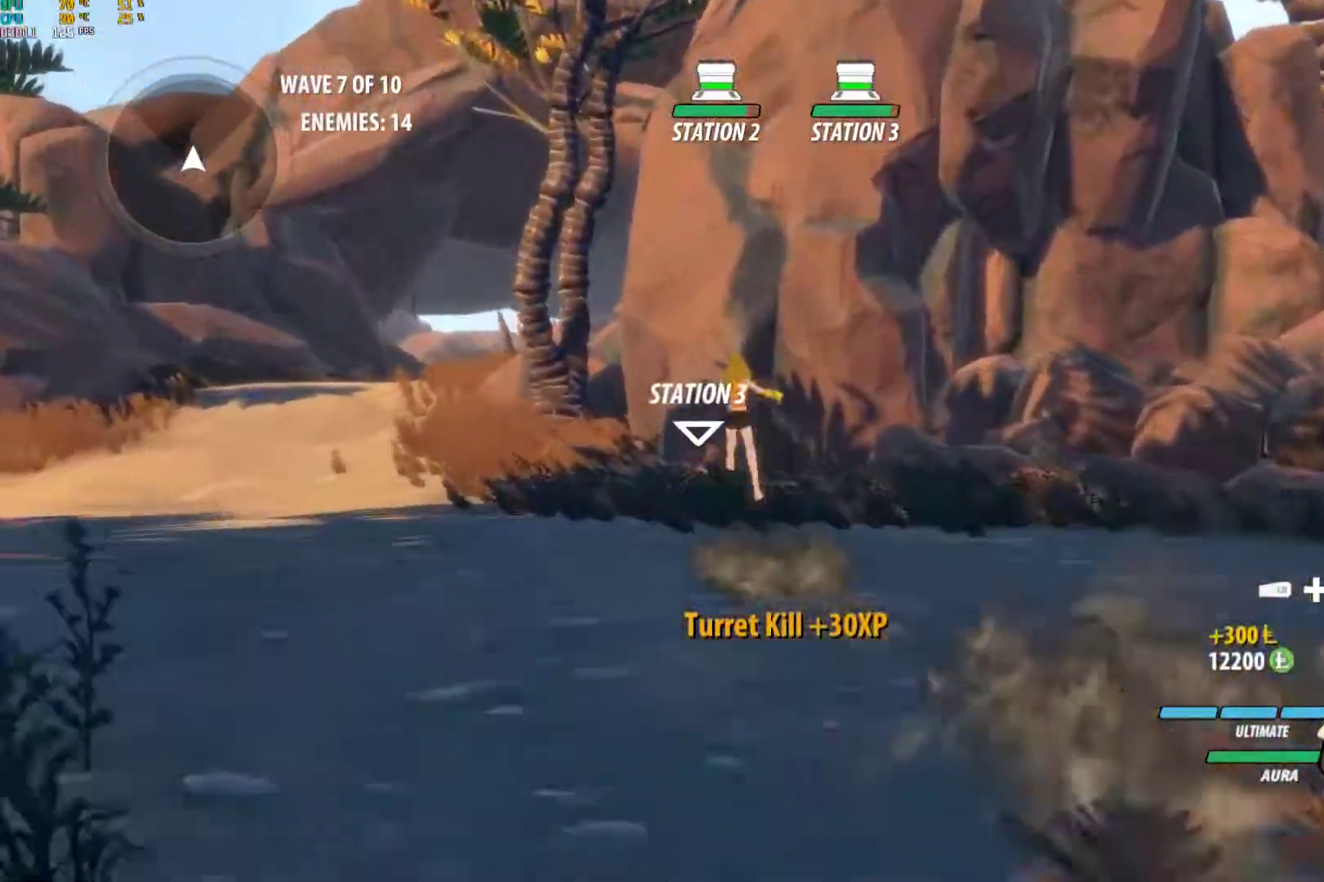
{"buttons": ["A", "X", "L1"], "left_stick": "up-left", "right_stick": "center", "events": [[50, "A", "up"], [50, "B", "down"], [50, "X", "up"], [133, "L1", "up"], [150, "B", "up"], [183, "A", "down"], [217, "left_stick", "up-left"], [233, "L1", "down"], [250, "X", "down"], [317, "A", "up"], [317, "B", "down"], [317, "X", "up"], [383, "L1", "up"], [400, "B", "up"], [433, "A", "down"], [483, "L1", "down"], [500, "X", "down"]]}
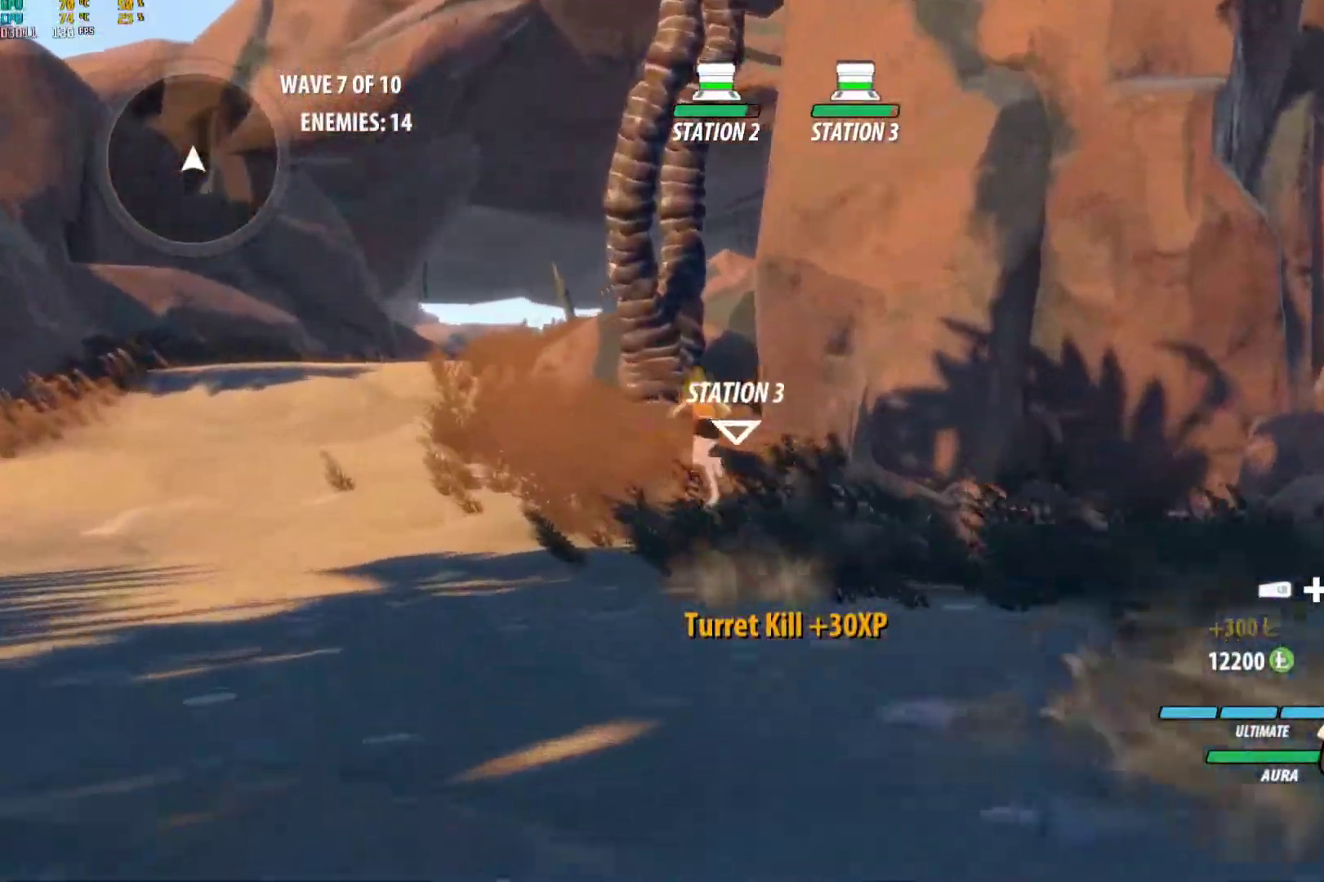
{"buttons": ["A", "X", "L1"], "left_stick": "up", "right_stick": "center", "events": [[67, "A", "up"], [67, "B", "down"], [67, "X", "up"], [150, "B", "up"], [150, "L1", "up"], [200, "A", "down"], [250, "L1", "down"], [250, "X", "down"], [317, "A", "up"], [317, "B", "down"], [317, "X", "up"], [367, "left_stick", "up"], [400, "B", "up"], [400, "L1", "up"], [433, "A", "down"], [467, "L1", "down"], [500, "X", "down"]]}
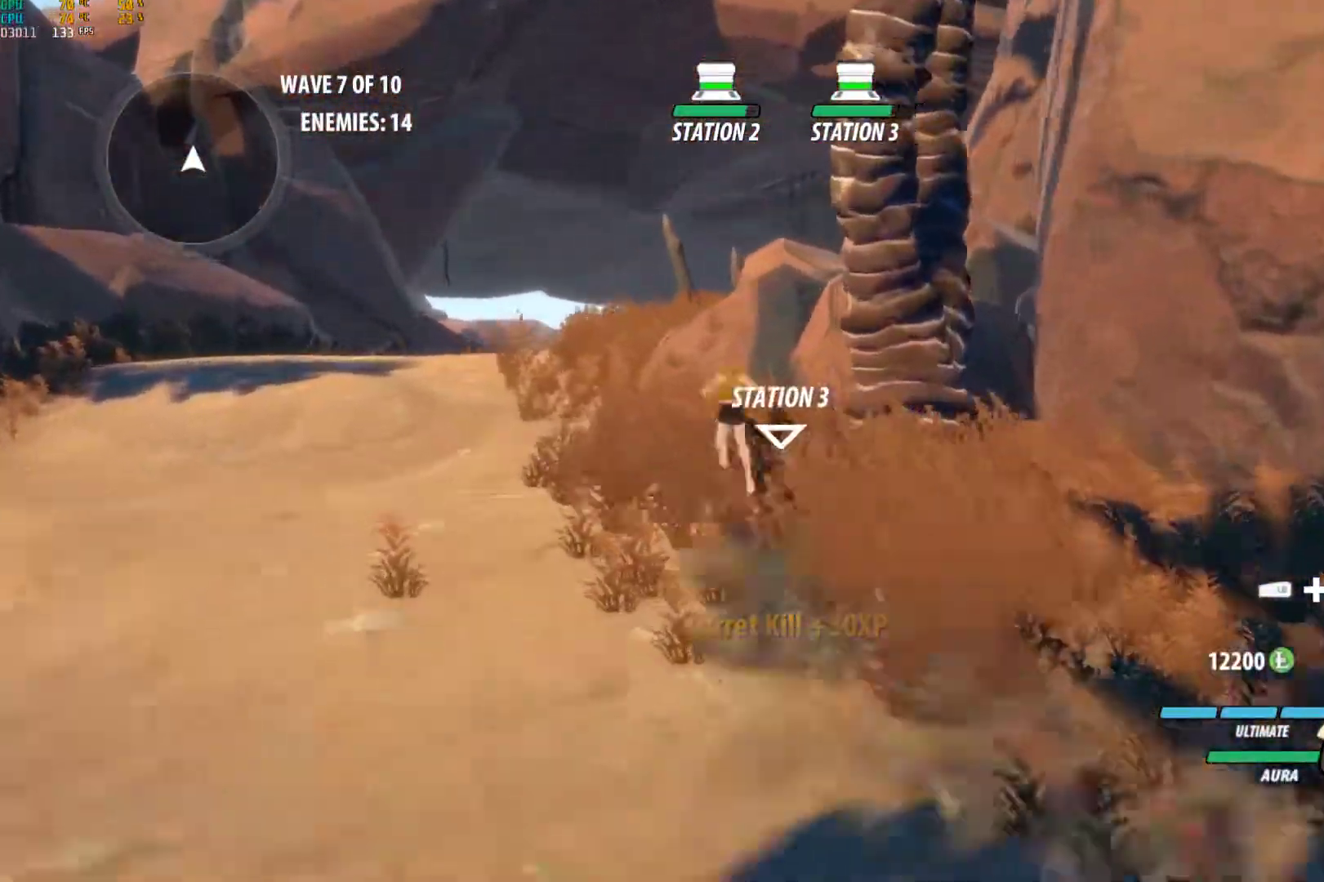
{"buttons": ["A", "L1"], "left_stick": "up", "right_stick": "center", "events": [[50, "A", "up"], [50, "B", "down"], [50, "X", "up"], [150, "B", "up"], [150, "L1", "up"], [183, "A", "down"], [250, "L1", "down"], [267, "X", "down"], [317, "A", "up"], [317, "X", "up"], [333, "B", "down"], [417, "B", "up"], [417, "L1", "up"], [467, "A", "down"], [500, "L1", "down"]]}
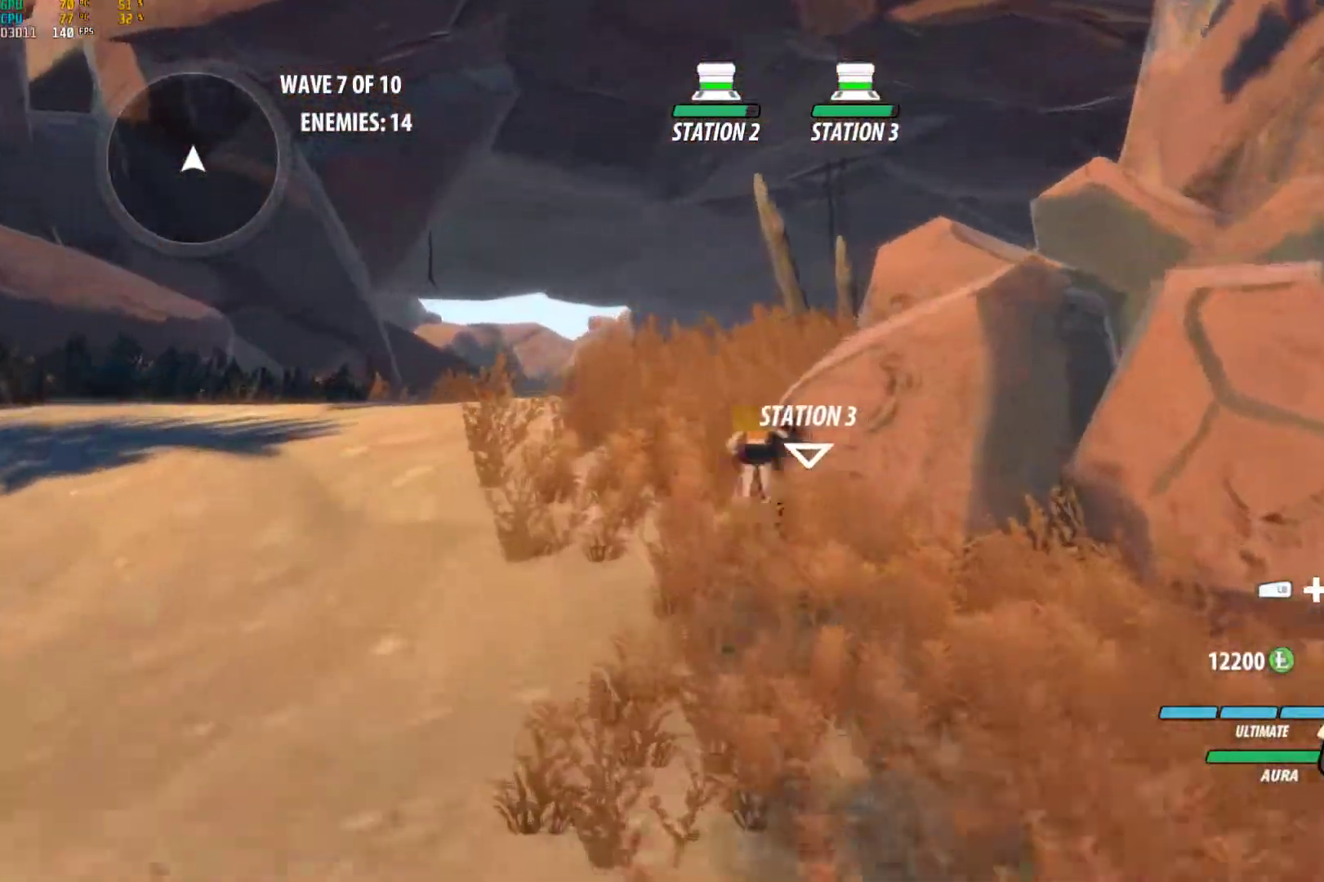
{"buttons": ["A"], "left_stick": "up", "right_stick": "center", "events": [[17, "X", "down"], [83, "A", "up"], [83, "B", "down"], [83, "X", "up"], [167, "B", "up"], [167, "L1", "up"], [217, "A", "down"], [250, "L1", "down"], [267, "X", "down"], [333, "A", "up"], [333, "X", "up"], [350, "B", "down"], [400, "B", "up"], [400, "L1", "up"], [467, "A", "down"]]}
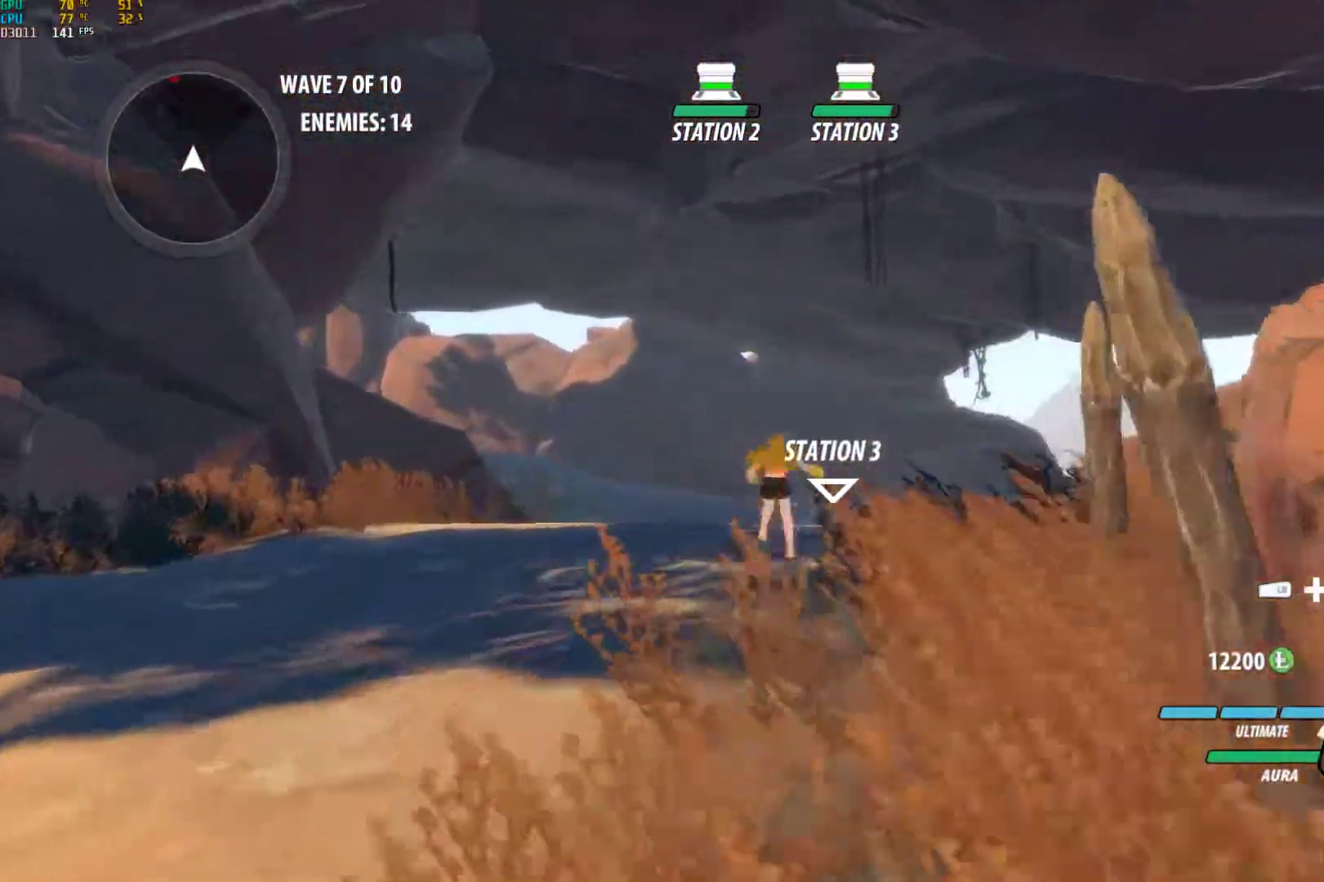
{"buttons": [], "left_stick": "up", "right_stick": "center", "events": [[17, "L1", "down"], [33, "X", "down"], [50, "A", "up"], [83, "X", "up"], [117, "B", "down"], [200, "B", "up"], [200, "L1", "up"], [250, "A", "down"], [300, "L1", "down"], [317, "X", "down"], [383, "A", "up"], [383, "X", "up"], [400, "B", "down"], [467, "B", "up"], [500, "L1", "up"]]}
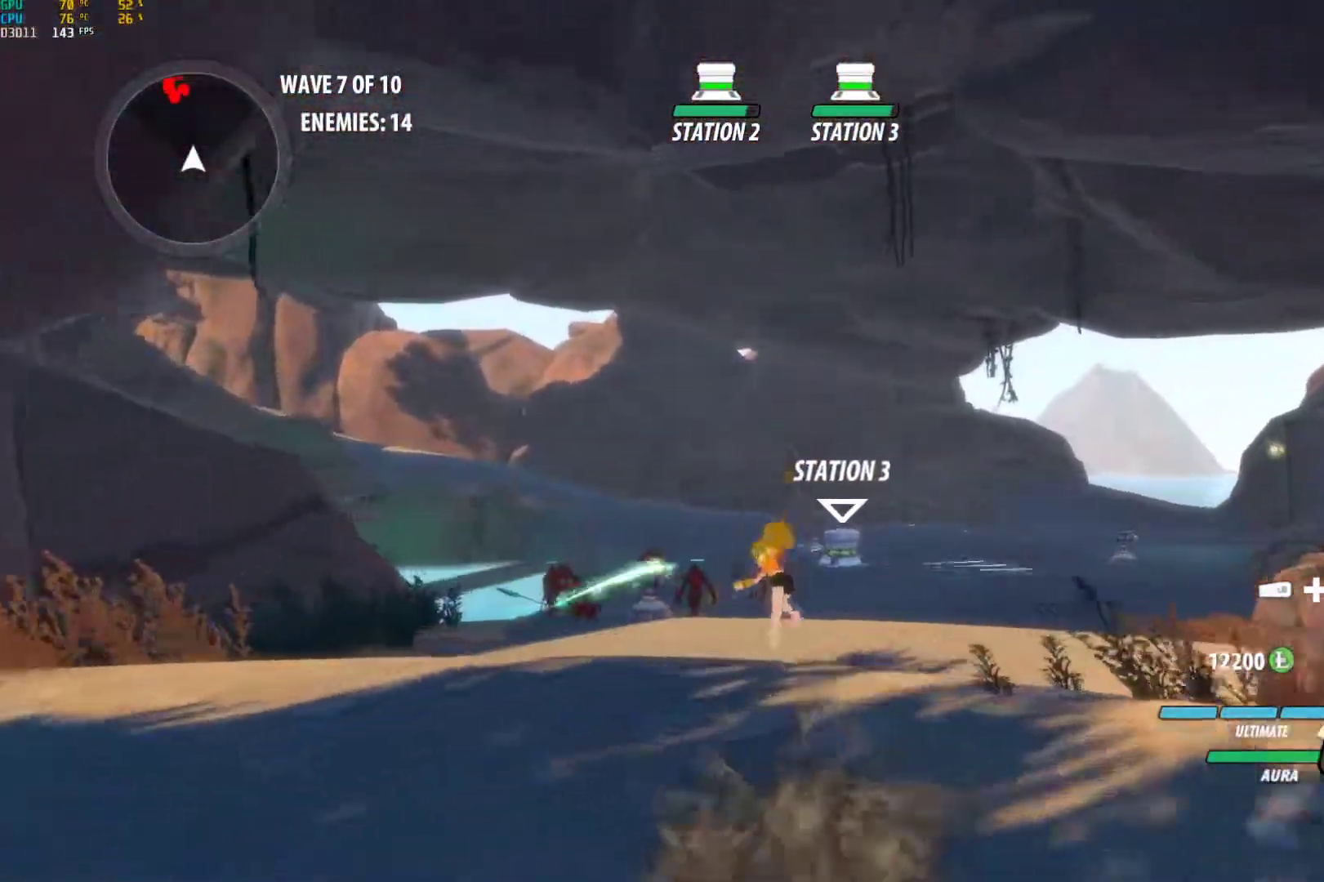
{"buttons": [], "left_stick": "up", "right_stick": "center", "events": [[50, "right_stick", "down-left"], [133, "A", "down"], [133, "L1", "down"], [133, "right_stick", "center"], [233, "X", "down"], [267, "A", "up"], [283, "Y", "down"], [300, "X", "up"], [317, "Y", "up"], [333, "B", "down"], [417, "B", "up"], [417, "L1", "up"]]}
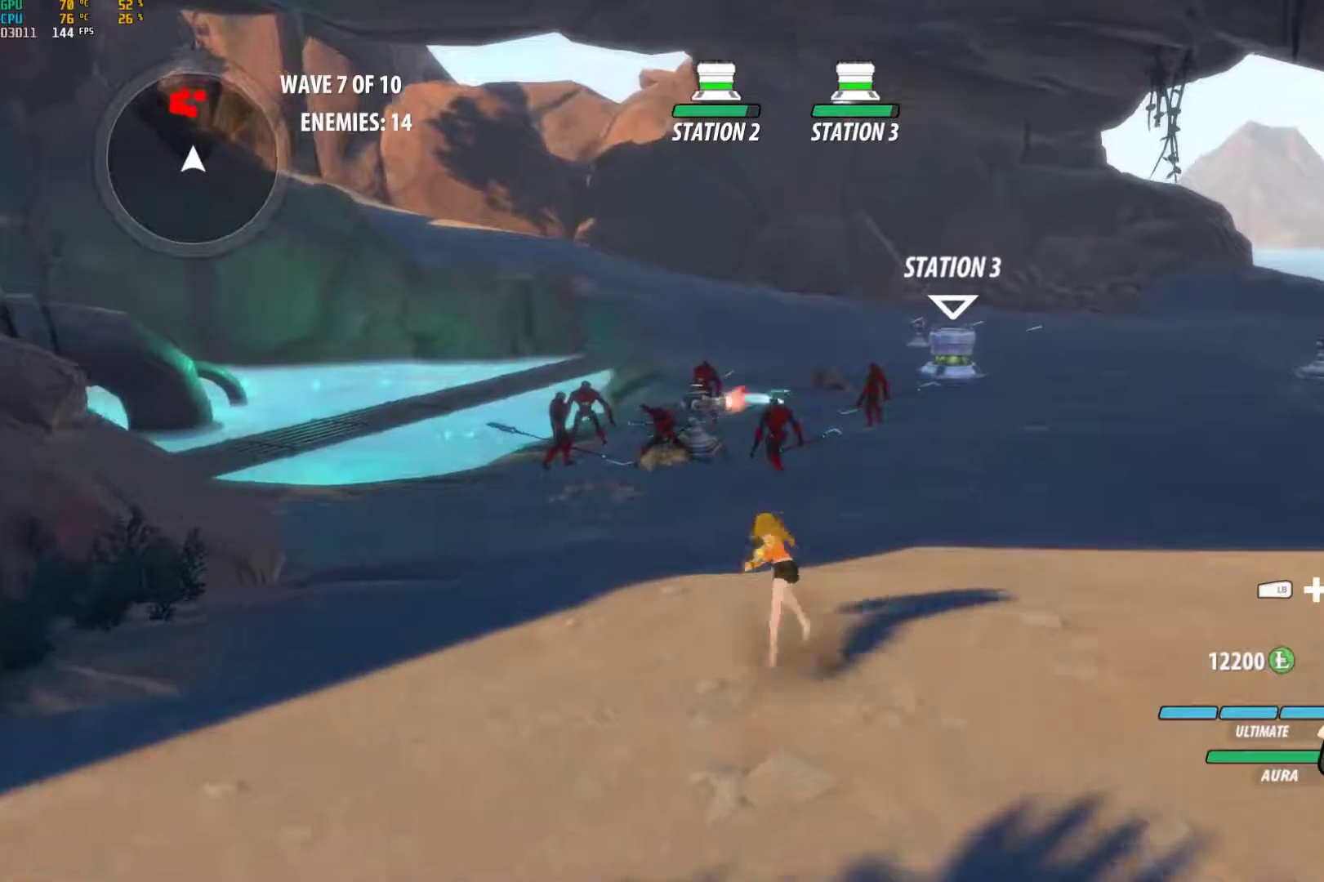
{"buttons": ["A", "L1"], "left_stick": "up", "right_stick": "center", "events": [[33, "A", "down"], [67, "L1", "down"], [100, "X", "down"], [150, "A", "up"], [150, "Y", "down"], [183, "X", "up"], [217, "B", "down"], [217, "Y", "up"], [300, "L1", "up"], [333, "B", "up"], [467, "A", "down"], [500, "L1", "down"]]}
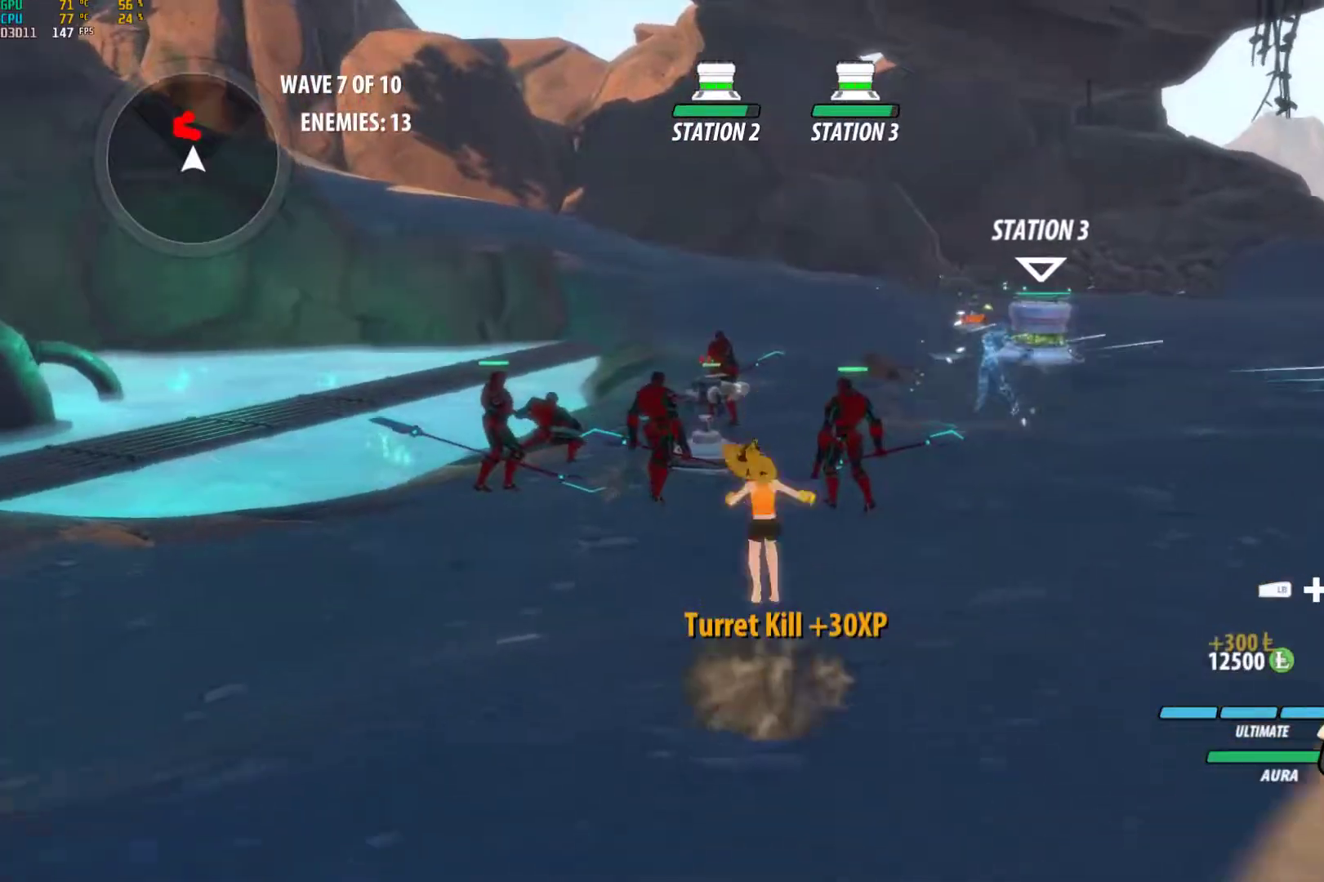
{"buttons": [], "left_stick": "up", "right_stick": "center", "events": [[67, "A", "up"], [117, "B", "down"], [183, "B", "up"], [183, "L1", "up"]]}
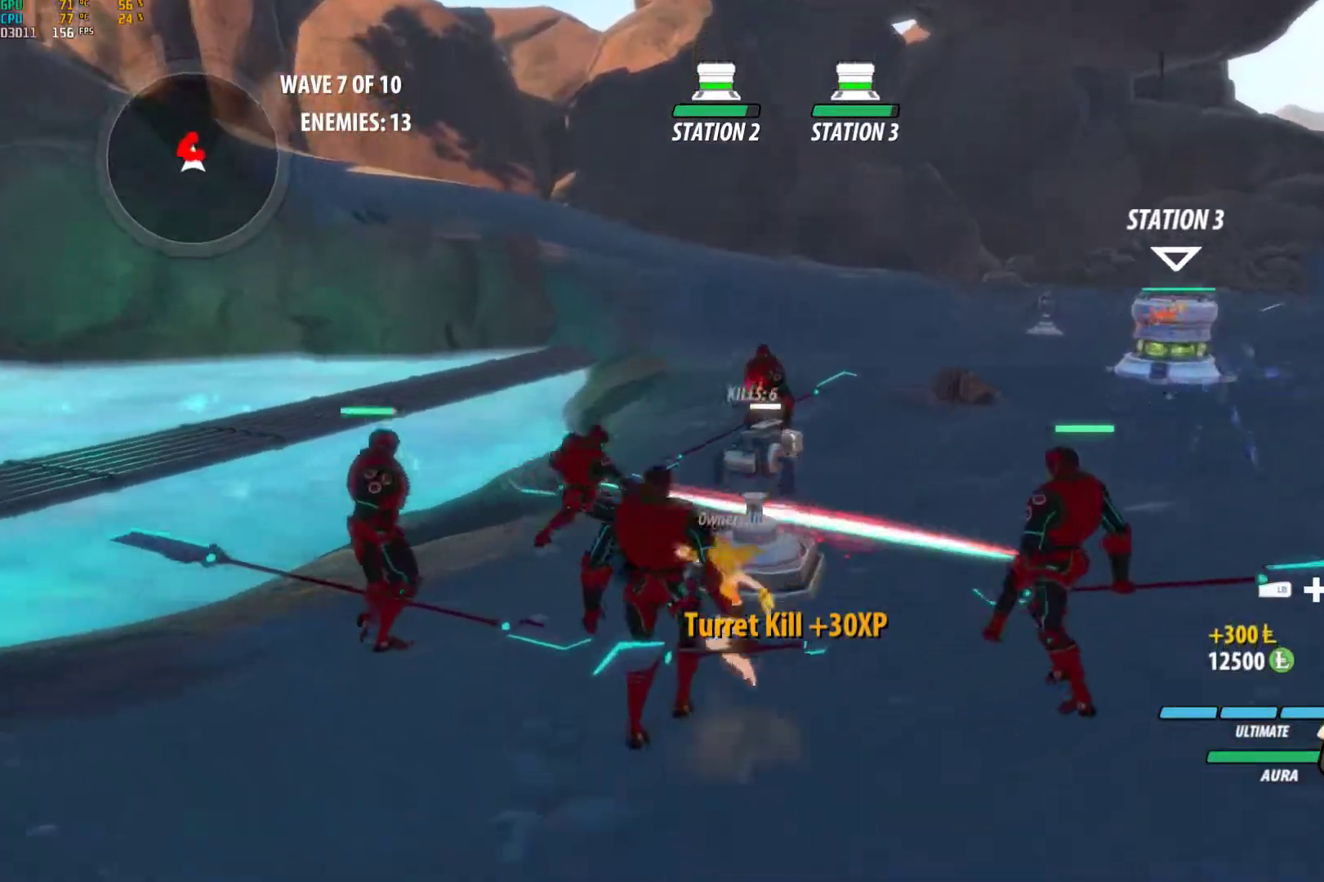
{"buttons": [], "left_stick": "up", "right_stick": "center", "events": [[100, "L1", "down"], [117, "R1", "down"], [200, "L1", "up"], [200, "R1", "up"], [250, "right_stick", "down-left"], [267, "L1", "down"], [300, "R1", "down"], [367, "right_stick", "center"], [383, "L1", "up"], [383, "R1", "up"]]}
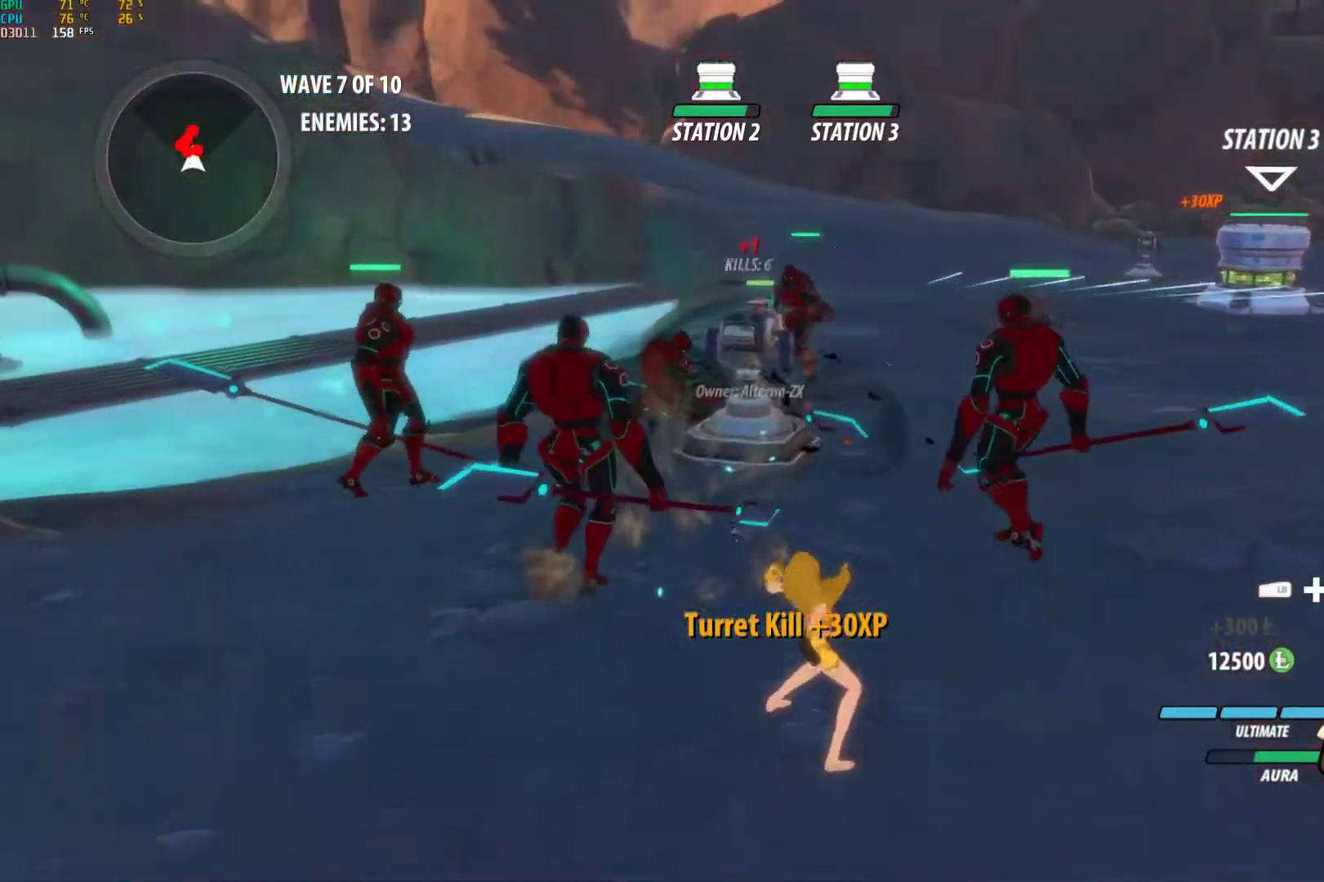
{"buttons": [], "left_stick": "up", "right_stick": "center", "events": [[117, "A", "down"], [167, "L1", "down"], [183, "R1", "down"], [283, "A", "up"], [283, "L1", "up"], [283, "R1", "up"], [350, "L1", "down"], [483, "L1", "up"]]}
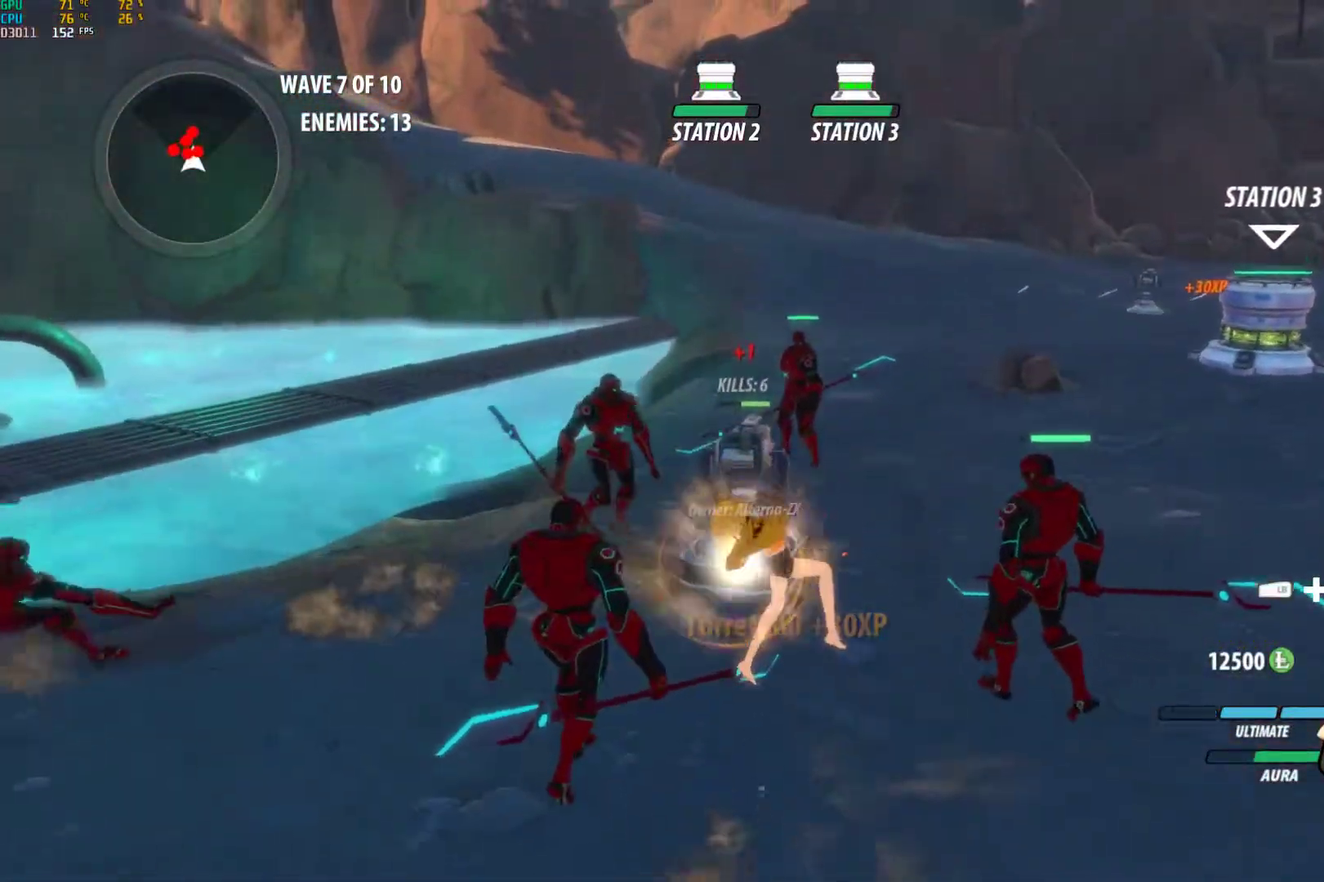
{"buttons": [], "left_stick": "center", "right_stick": "down-left", "events": [[133, "left_stick", "center"], [500, "right_stick", "down-left"]]}
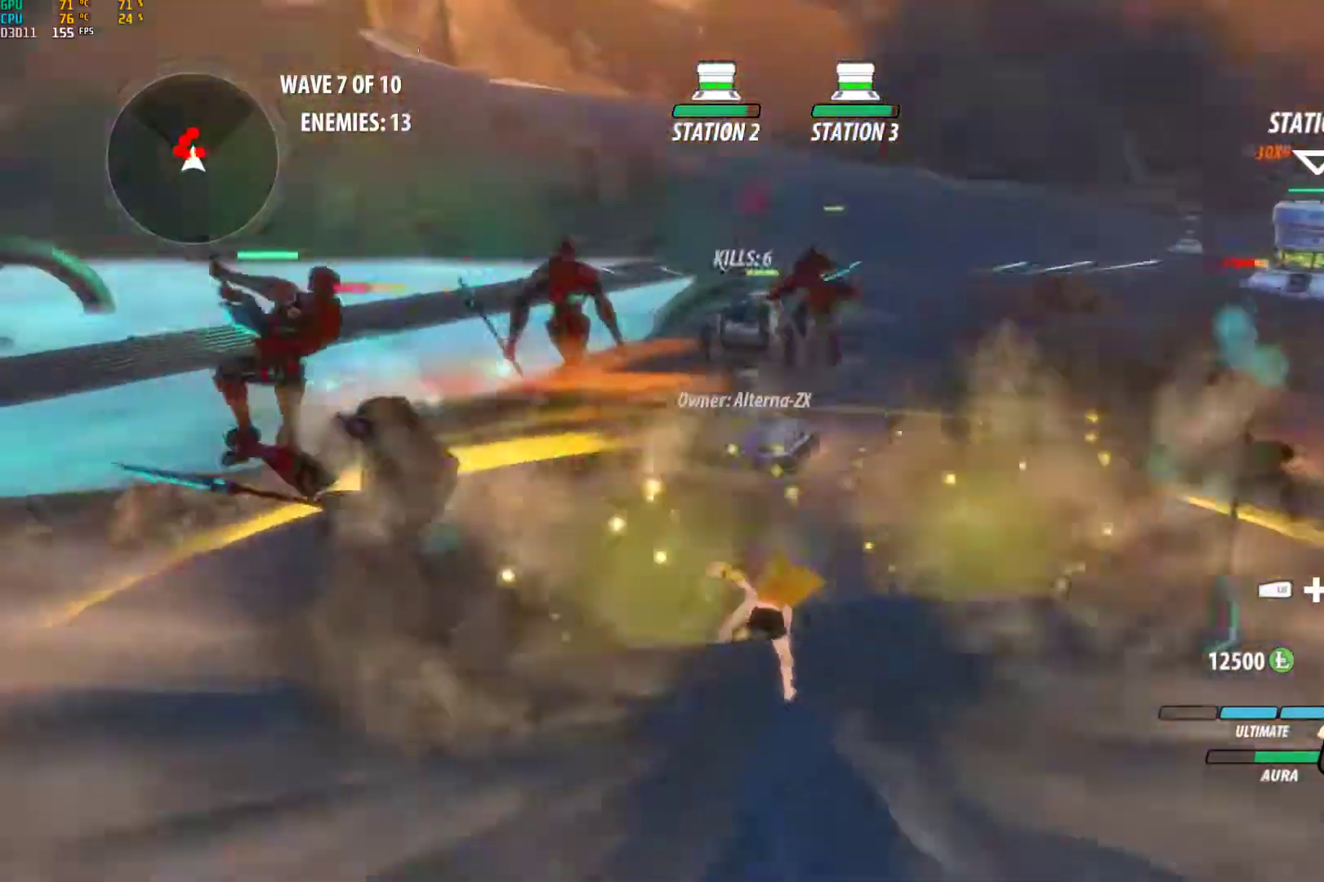
{"buttons": [], "left_stick": "center", "right_stick": "center", "events": [[150, "right_stick", "center"]]}
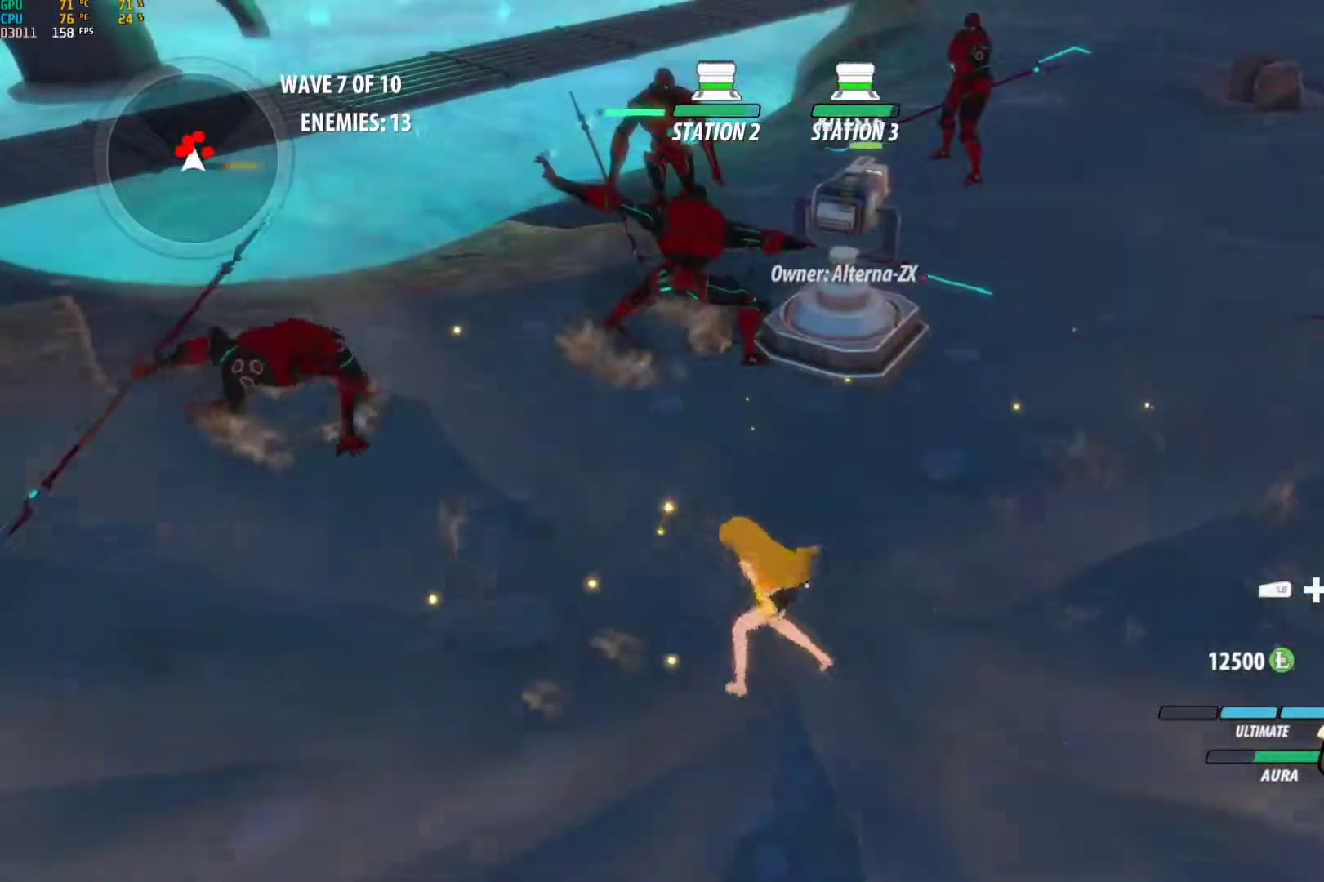
{"buttons": ["Y", "L1"], "left_stick": "up", "right_stick": "center", "events": [[67, "A", "down"], [67, "left_stick", "up-left"], [100, "L1", "down"], [117, "Y", "down"], [133, "A", "up"], [233, "L1", "up"], [267, "B", "down"], [267, "Y", "up"], [350, "A", "down"], [350, "B", "up"], [350, "left_stick", "up"], [383, "L1", "down"], [433, "A", "up"], [433, "Y", "down"]]}
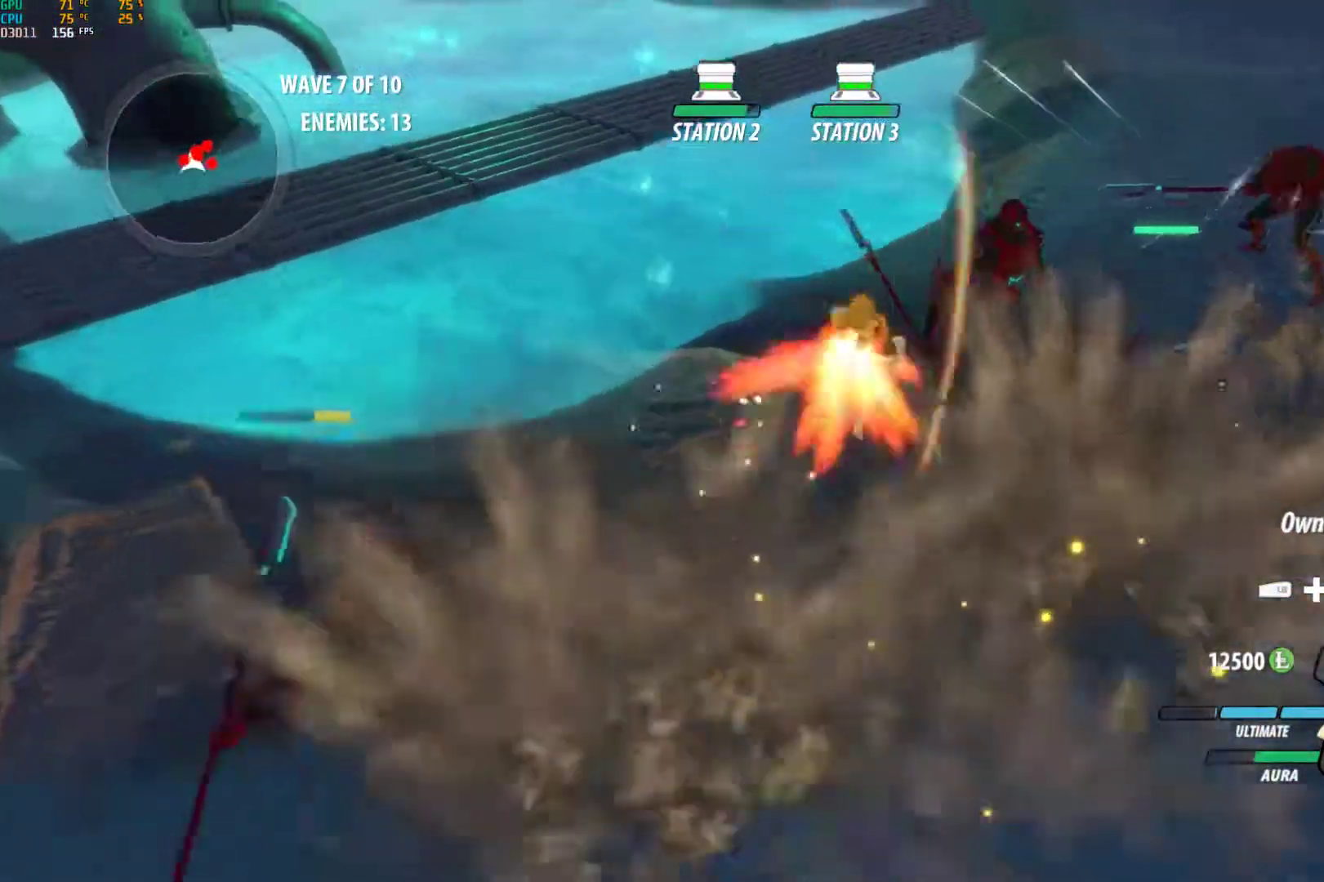
{"buttons": ["L1"], "left_stick": "up", "right_stick": "center", "events": [[17, "L1", "up"], [33, "B", "down"], [33, "left_stick", "up-right"], [67, "Y", "up"], [100, "B", "up"], [133, "A", "down"], [133, "L1", "down"], [167, "Y", "down"], [200, "A", "up"], [300, "B", "down"], [300, "L1", "up"], [317, "Y", "up"], [367, "B", "up"], [417, "A", "down"], [433, "L1", "down"], [467, "A", "up"], [467, "left_stick", "up"]]}
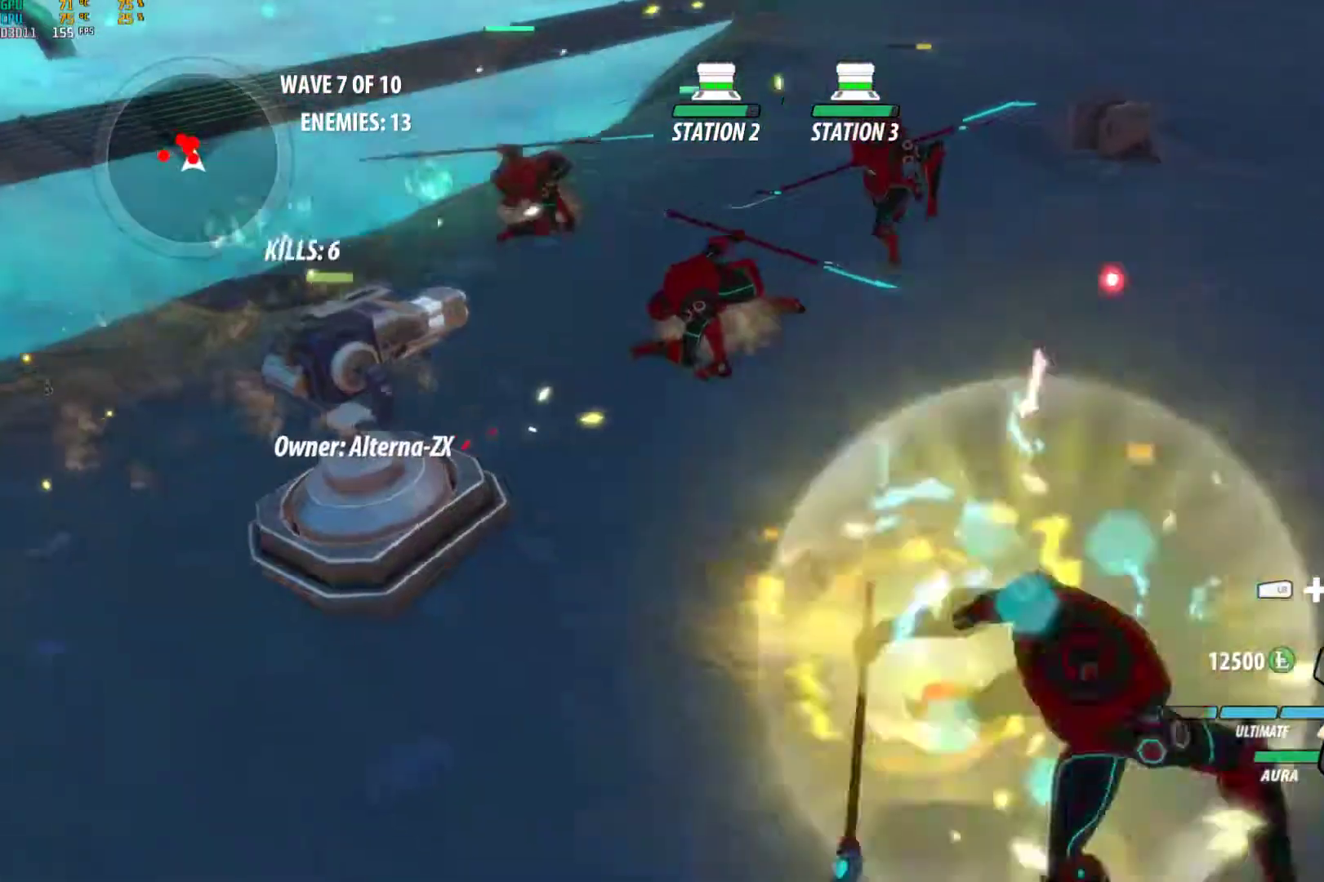
{"buttons": ["Y", "L1"], "left_stick": "up", "right_stick": "center", "events": [[50, "L1", "up"], [100, "A", "down"], [233, "A", "up"], [400, "A", "down"], [433, "L1", "down"], [467, "A", "up"], [467, "Y", "down"]]}
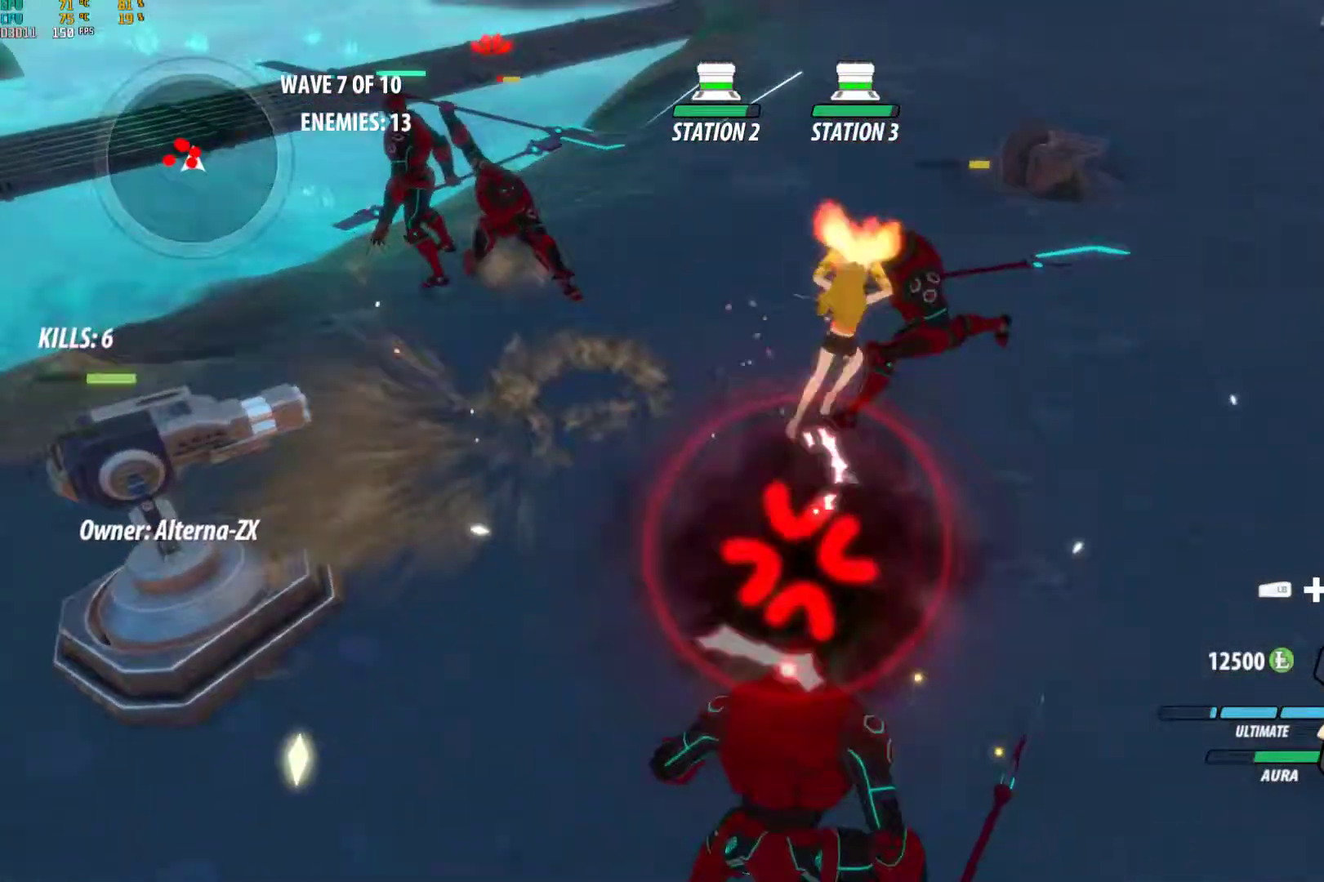
{"buttons": [], "left_stick": "right", "right_stick": "left", "events": [[83, "B", "down"], [83, "L1", "up"], [83, "Y", "up"], [167, "B", "up"], [200, "left_stick", "up-right"], [233, "L1", "down"], [367, "L1", "up"], [417, "left_stick", "right"], [450, "right_stick", "left"]]}
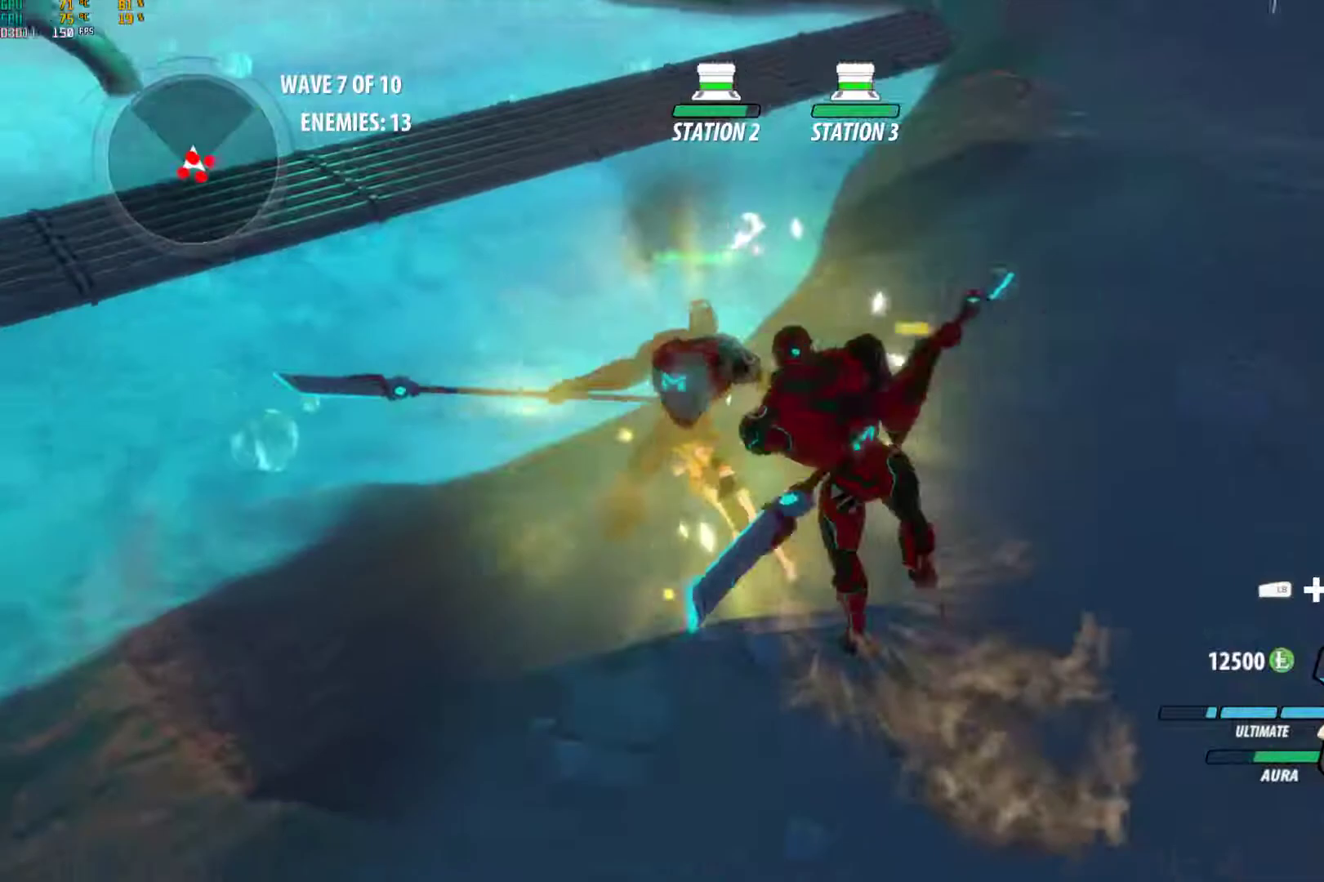
{"buttons": ["B"], "left_stick": "center", "right_stick": "center", "events": [[50, "right_stick", "center"], [267, "L1", "down"], [283, "A", "down"], [283, "left_stick", "up-right"], [300, "Y", "down"], [317, "A", "up"], [317, "B", "down"], [333, "B", "up"], [433, "L1", "up"], [467, "B", "down"], [467, "Y", "up"], [483, "left_stick", "center"]]}
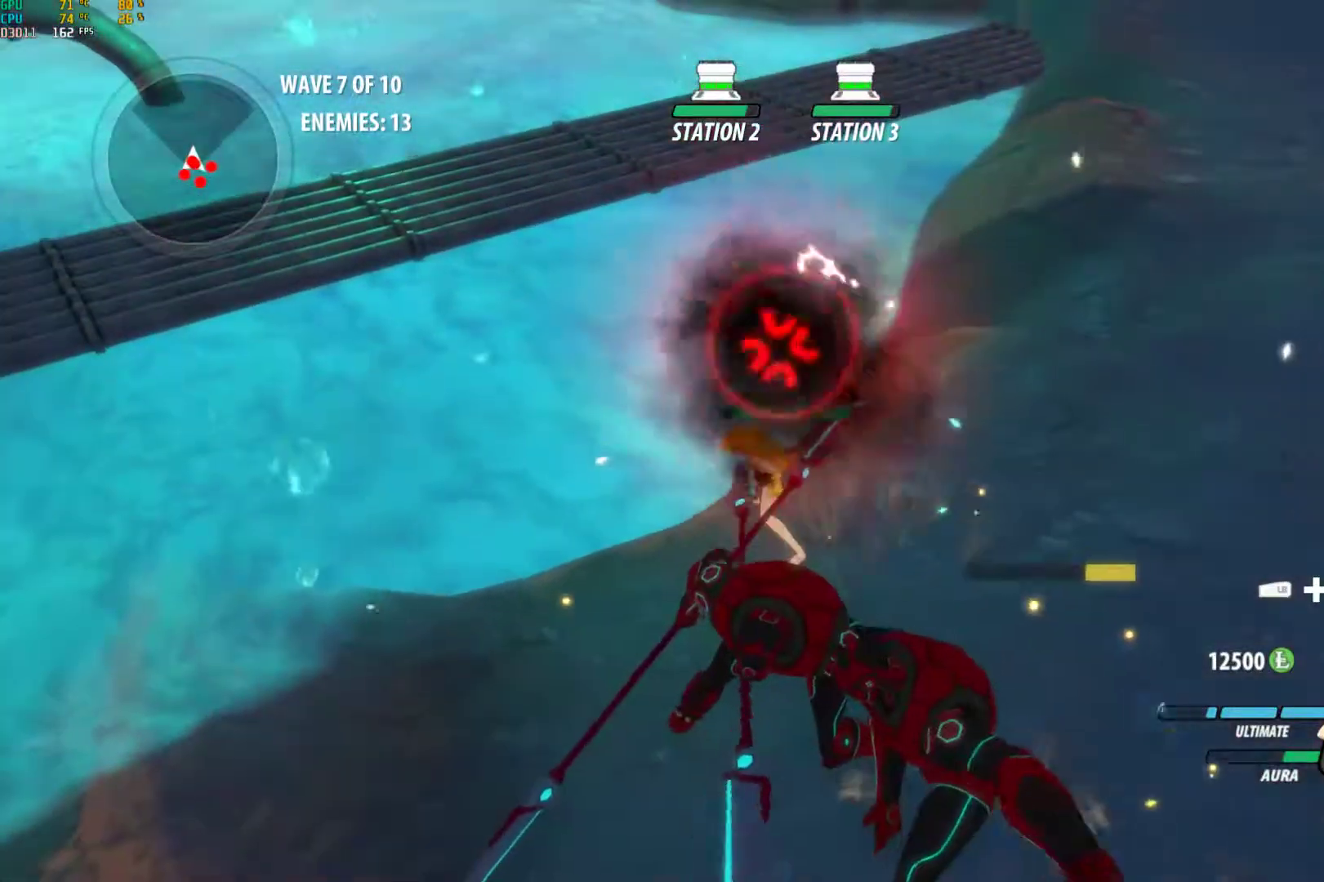
{"buttons": ["Y", "L1"], "left_stick": "down", "right_stick": "center", "events": [[17, "B", "up"], [167, "A", "down"], [167, "left_stick", "down"], [183, "L1", "down"], [217, "Y", "down"], [233, "A", "up"], [317, "L1", "up"], [333, "B", "down"], [333, "Y", "up"], [400, "B", "up"], [450, "A", "down"], [450, "L1", "down"], [483, "A", "up"], [483, "Y", "down"]]}
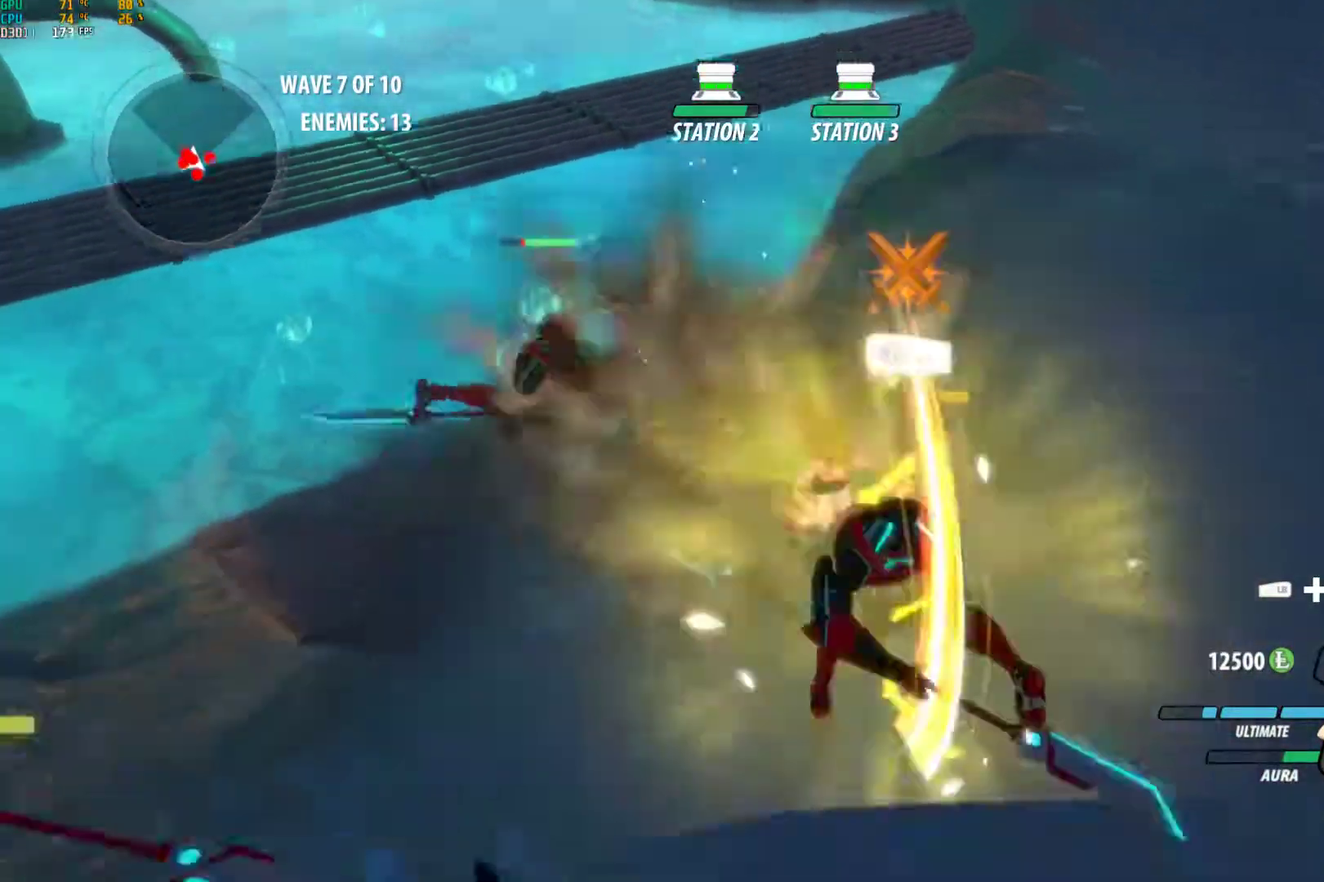
{"buttons": ["Y", "L1"], "left_stick": "down-right", "right_stick": "center", "events": [[33, "left_stick", "down-right"], [83, "L1", "up"], [117, "B", "down"], [117, "Y", "up"], [183, "A", "down"], [183, "B", "up"], [183, "L1", "down"], [250, "A", "up"], [250, "Y", "down"], [367, "B", "down"], [367, "L1", "up"], [367, "Y", "up"], [417, "B", "up"], [450, "A", "down"], [467, "L1", "down"], [500, "A", "up"], [500, "Y", "down"]]}
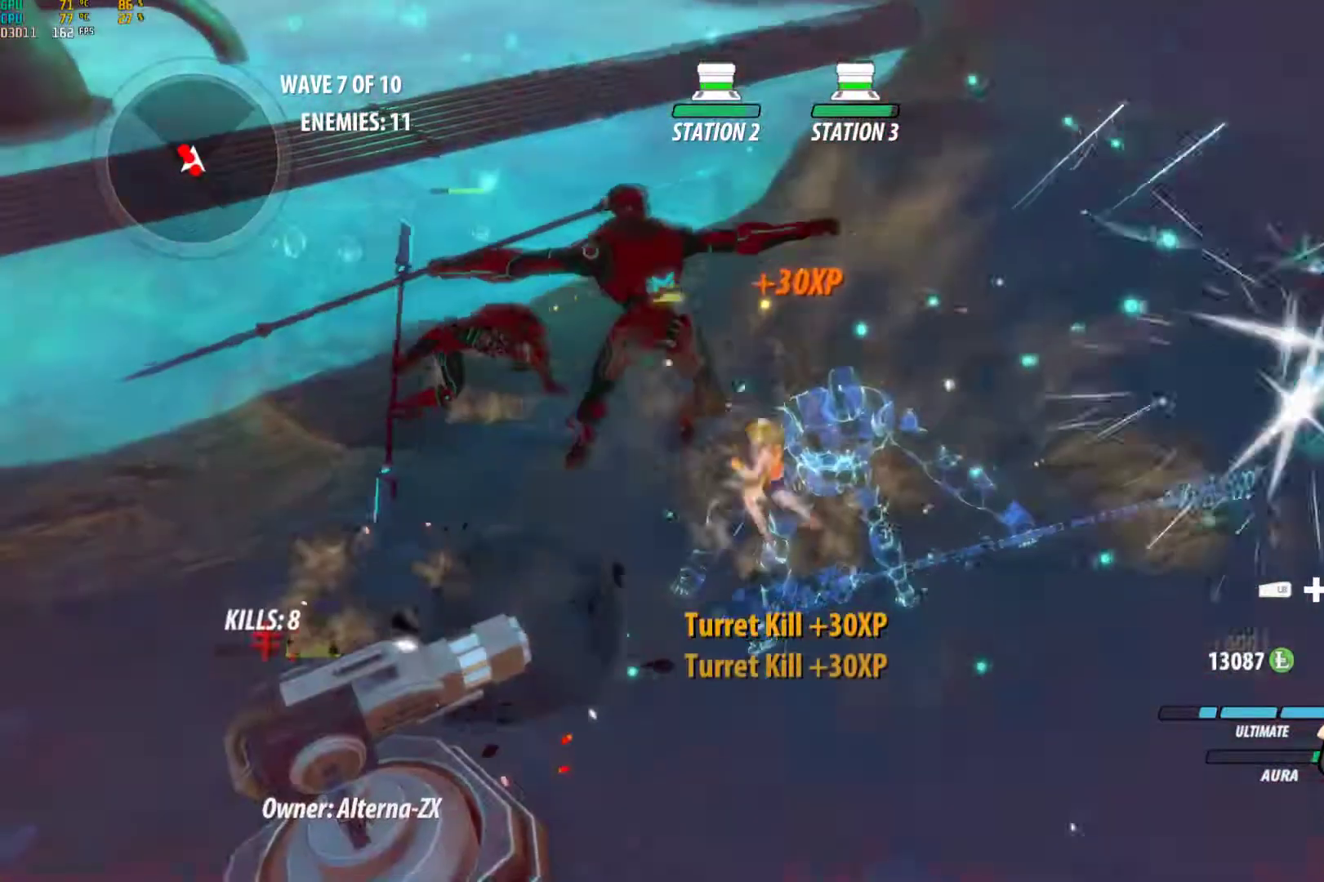
{"buttons": ["Y", "L1"], "left_stick": "up-left", "right_stick": "center", "events": [[133, "Y", "up"], [150, "L1", "up"], [183, "left_stick", "center"], [383, "A", "down"], [400, "L1", "down"], [400, "left_stick", "up-left"], [450, "Y", "down"], [467, "A", "up"]]}
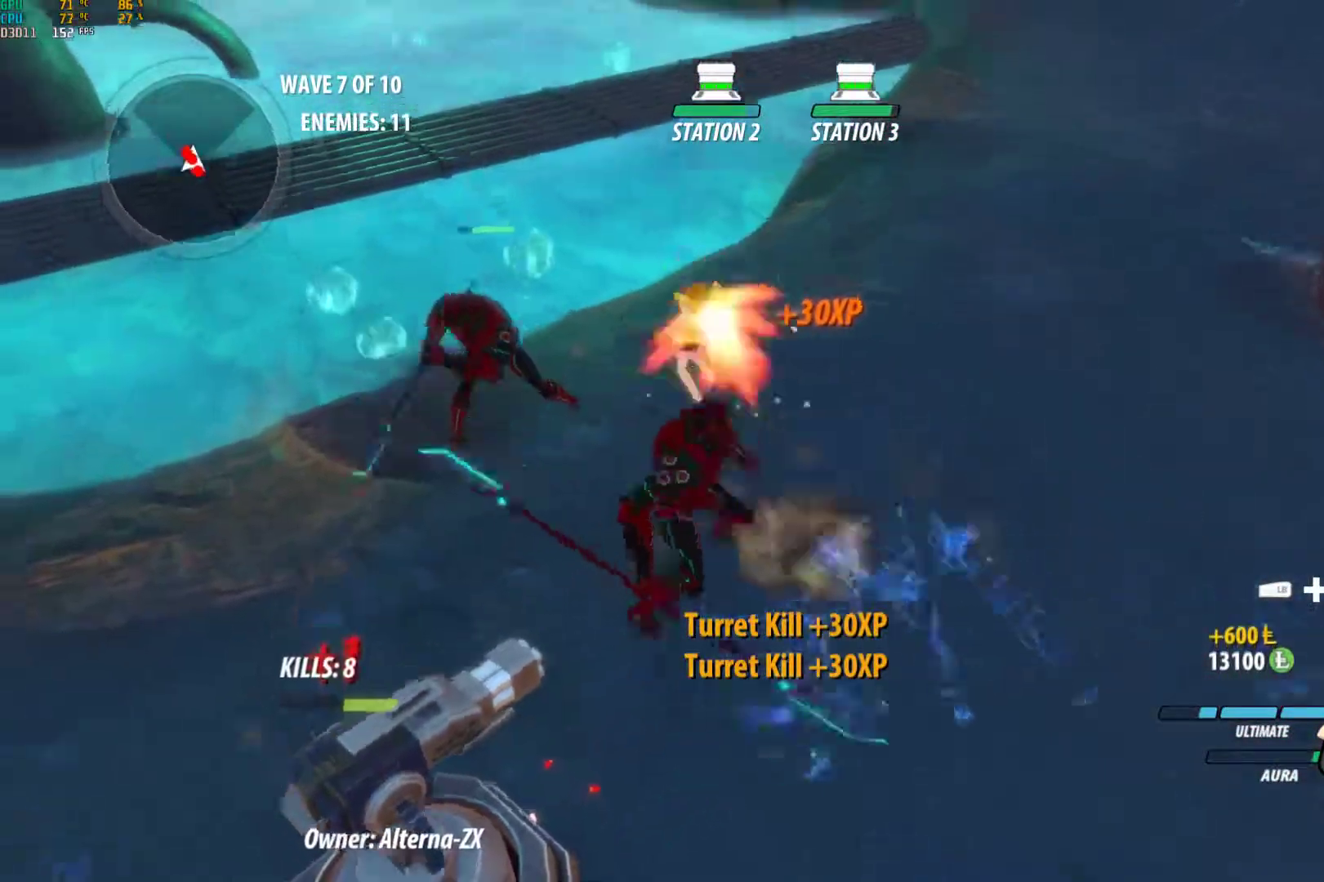
{"buttons": ["A", "L1"], "left_stick": "down", "right_stick": "center", "events": [[67, "B", "down"], [67, "L1", "up"], [83, "Y", "up"], [100, "left_stick", "center"], [133, "B", "up"], [200, "A", "down"], [200, "left_stick", "up-left"], [217, "A", "up"], [217, "L1", "down"], [233, "Y", "down"], [350, "B", "down"], [350, "L1", "up"], [350, "Y", "up"], [383, "left_stick", "center"], [417, "B", "up"], [450, "A", "down"], [450, "left_stick", "down"], [483, "L1", "down"]]}
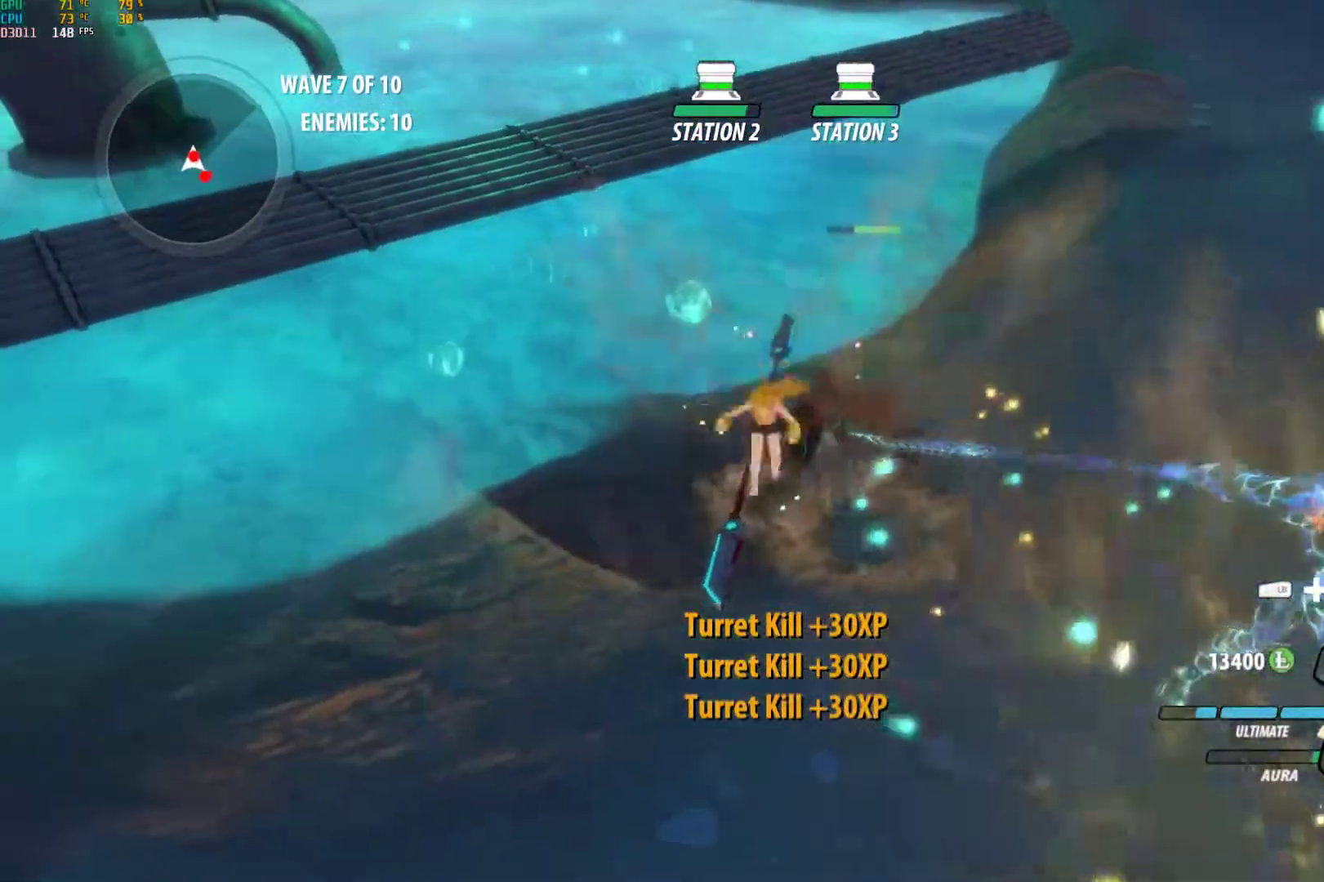
{"buttons": [], "left_stick": "up", "right_stick": "center", "events": [[17, "A", "up"], [17, "Y", "down"], [117, "B", "down"], [117, "Y", "up"], [167, "L1", "up"], [167, "left_stick", "center"], [200, "B", "up"], [250, "A", "down"], [283, "L1", "down"], [283, "left_stick", "up"], [300, "A", "up"], [300, "Y", "down"], [417, "B", "down"], [433, "L1", "up"], [433, "Y", "up"], [483, "B", "up"]]}
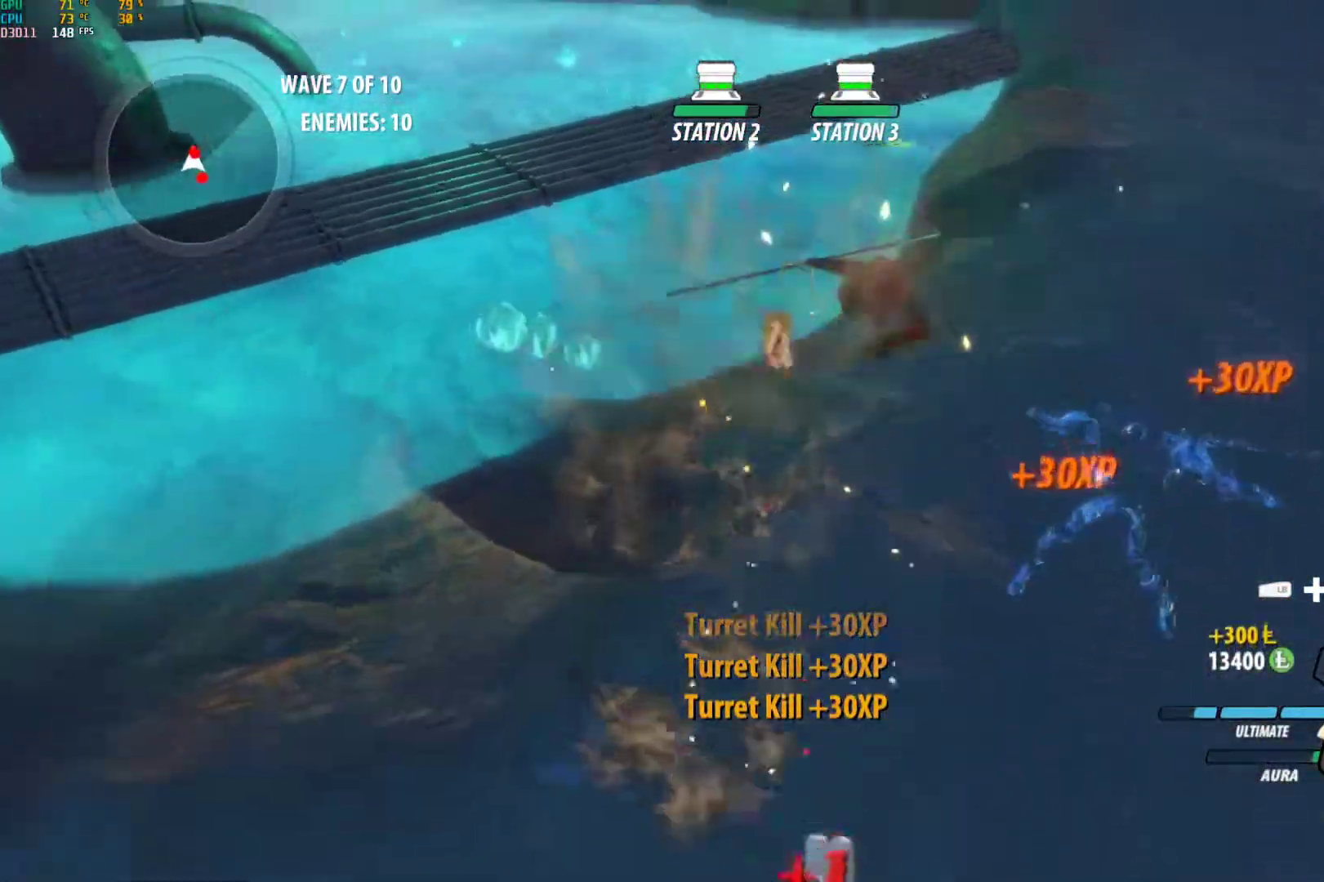
{"buttons": ["B", "L1"], "left_stick": "down", "right_stick": "center", "events": [[33, "A", "down"], [67, "L1", "down"], [83, "A", "up"], [83, "Y", "down"], [200, "B", "down"], [200, "L1", "up"], [233, "Y", "up"], [233, "left_stick", "center"], [283, "B", "up"], [283, "left_stick", "down"], [300, "A", "down"], [350, "L1", "down"], [383, "A", "up"], [383, "Y", "down"], [500, "B", "down"], [500, "Y", "up"]]}
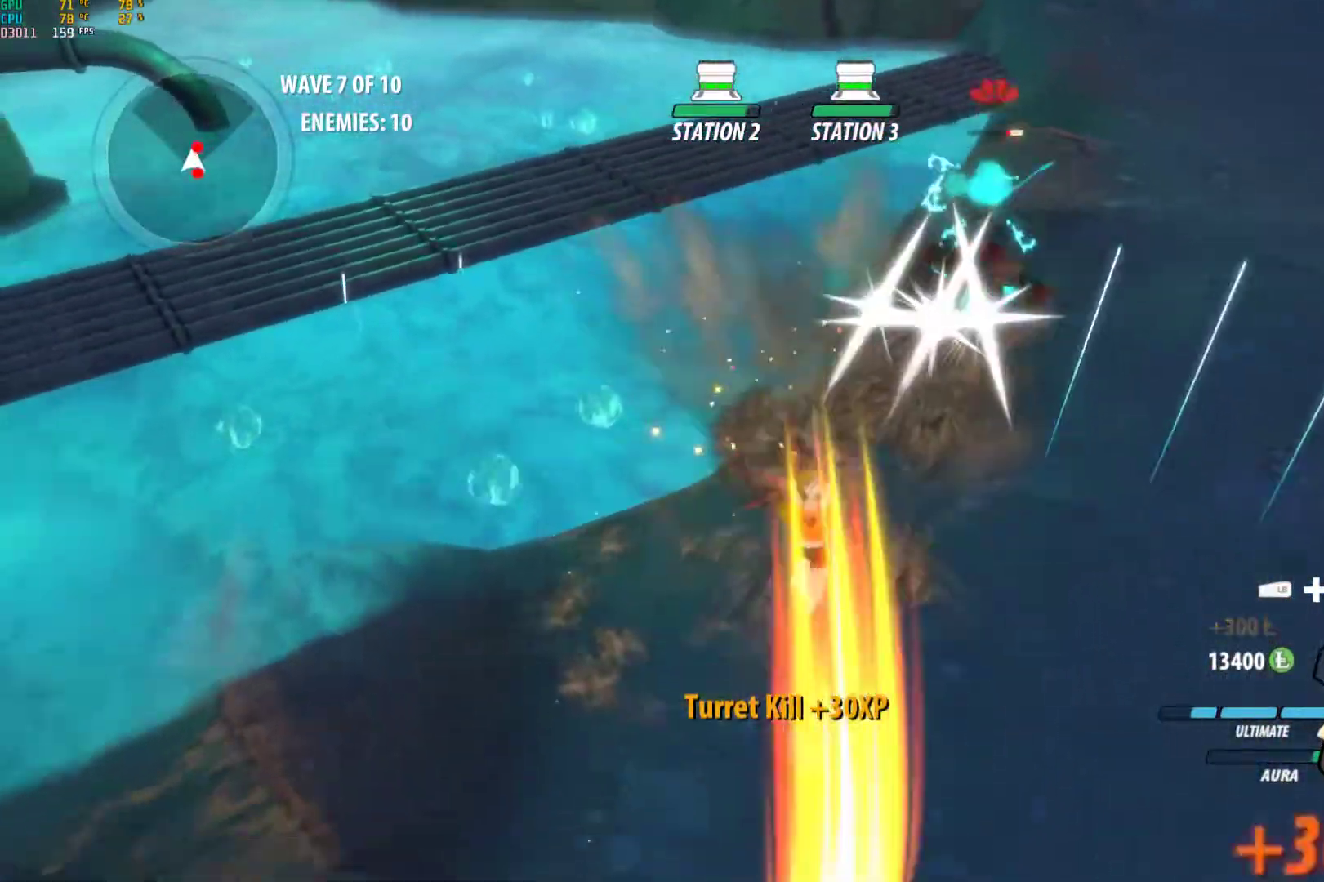
{"buttons": ["Y", "L1"], "left_stick": "down", "right_stick": "center", "events": [[17, "L1", "up"], [67, "B", "up"], [83, "A", "down"], [117, "L1", "down"], [150, "Y", "down"], [167, "A", "up"], [250, "B", "down"], [267, "L1", "up"], [267, "Y", "up"], [317, "B", "up"], [350, "A", "down"], [383, "L1", "down"], [433, "A", "up"], [433, "Y", "down"]]}
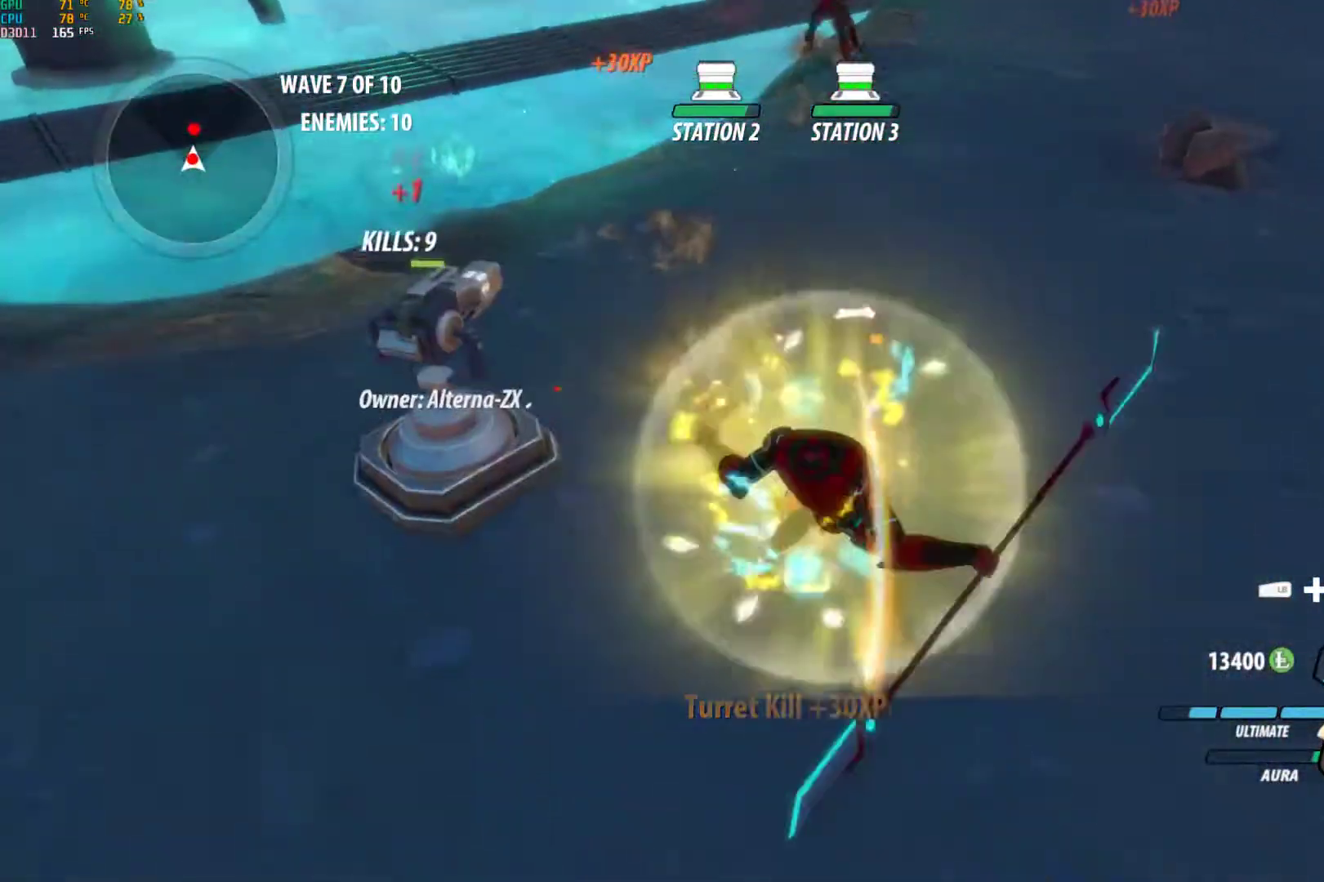
{"buttons": [], "left_stick": "center", "right_stick": "center", "events": [[50, "B", "down"], [50, "L1", "up"], [50, "Y", "up"], [117, "B", "up"], [117, "left_stick", "down-right"], [150, "A", "down"], [167, "L1", "down"], [200, "A", "up"], [200, "Y", "down"], [317, "L1", "up"], [317, "Y", "up"], [333, "B", "down"], [400, "B", "up"], [400, "left_stick", "center"]]}
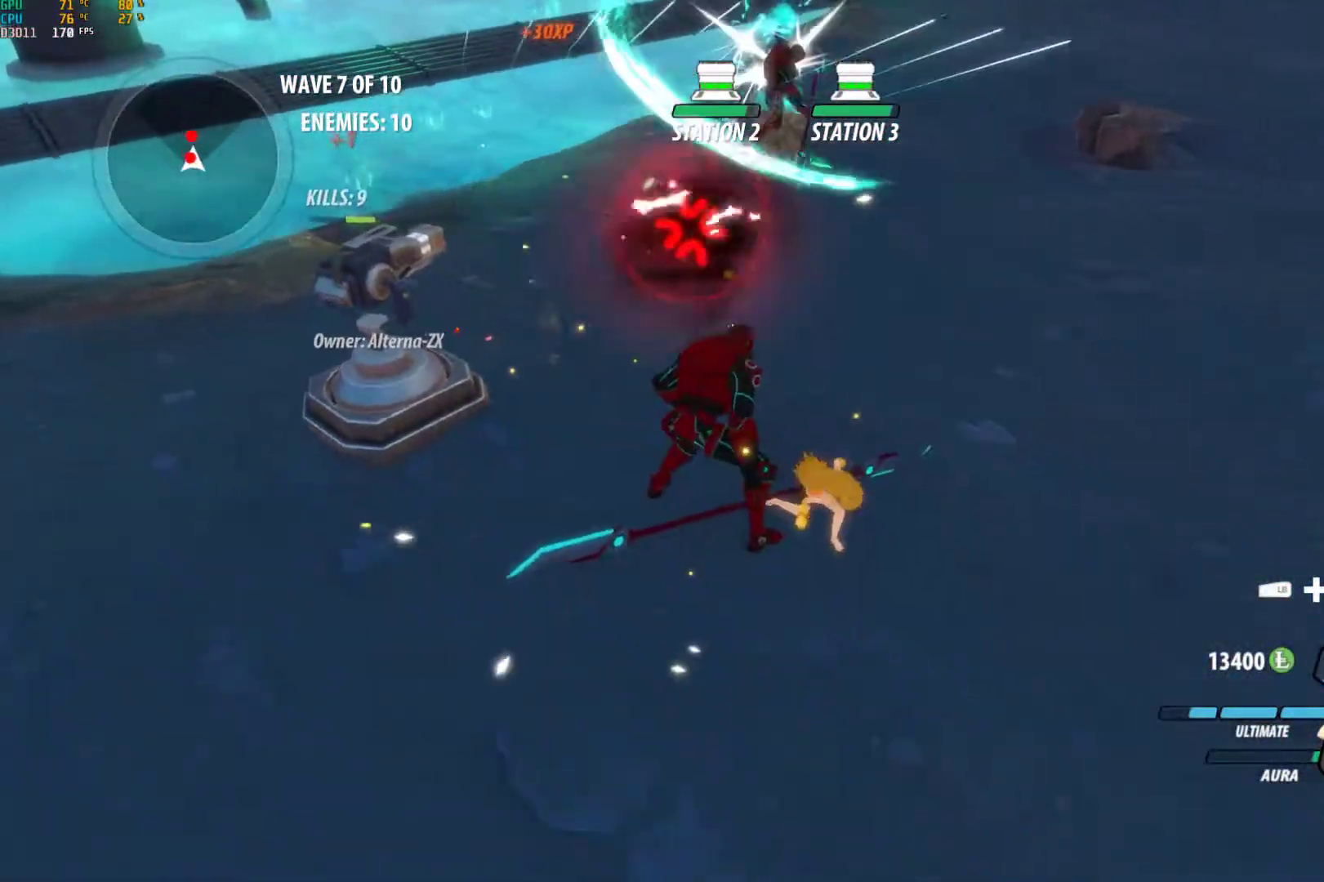
{"buttons": ["Y", "L1"], "left_stick": "up-left", "right_stick": "center", "events": [[83, "right_stick", "left"], [117, "left_stick", "down-right"], [267, "right_stick", "center"], [400, "A", "down"], [400, "left_stick", "up-left"], [417, "L1", "down"], [467, "A", "up"], [467, "Y", "down"]]}
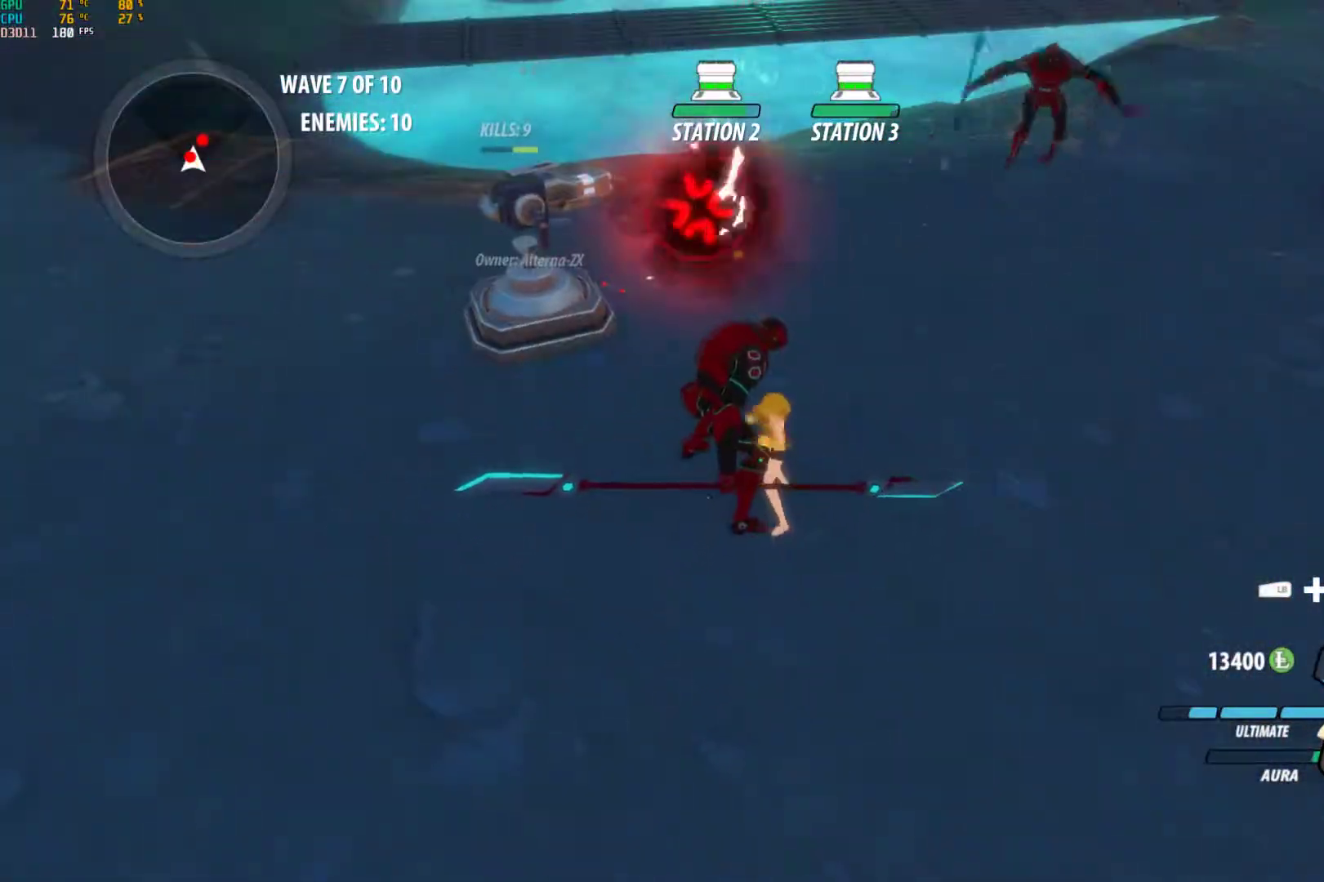
{"buttons": [], "left_stick": "down-right", "right_stick": "left", "events": [[67, "B", "down"], [67, "L1", "up"], [83, "Y", "up"], [117, "left_stick", "center"], [183, "B", "up"], [367, "right_stick", "left"], [400, "left_stick", "down-right"]]}
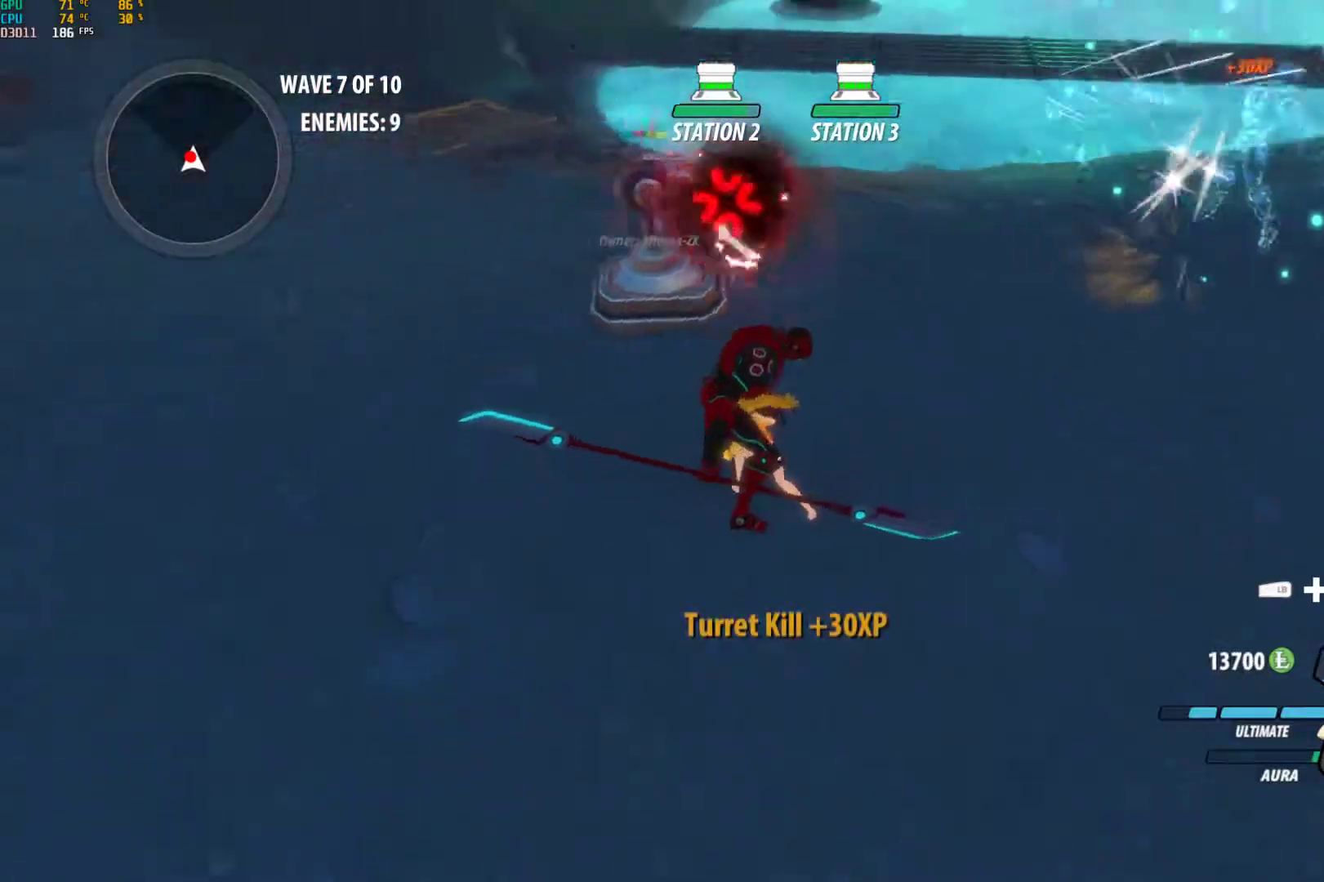
{"buttons": ["B"], "left_stick": "center", "right_stick": "center", "events": [[33, "right_stick", "center"], [283, "A", "down"], [283, "left_stick", "up-left"], [300, "L1", "down"], [333, "Y", "down"], [350, "A", "up"], [417, "L1", "up"], [467, "B", "down"], [467, "Y", "up"], [467, "left_stick", "center"]]}